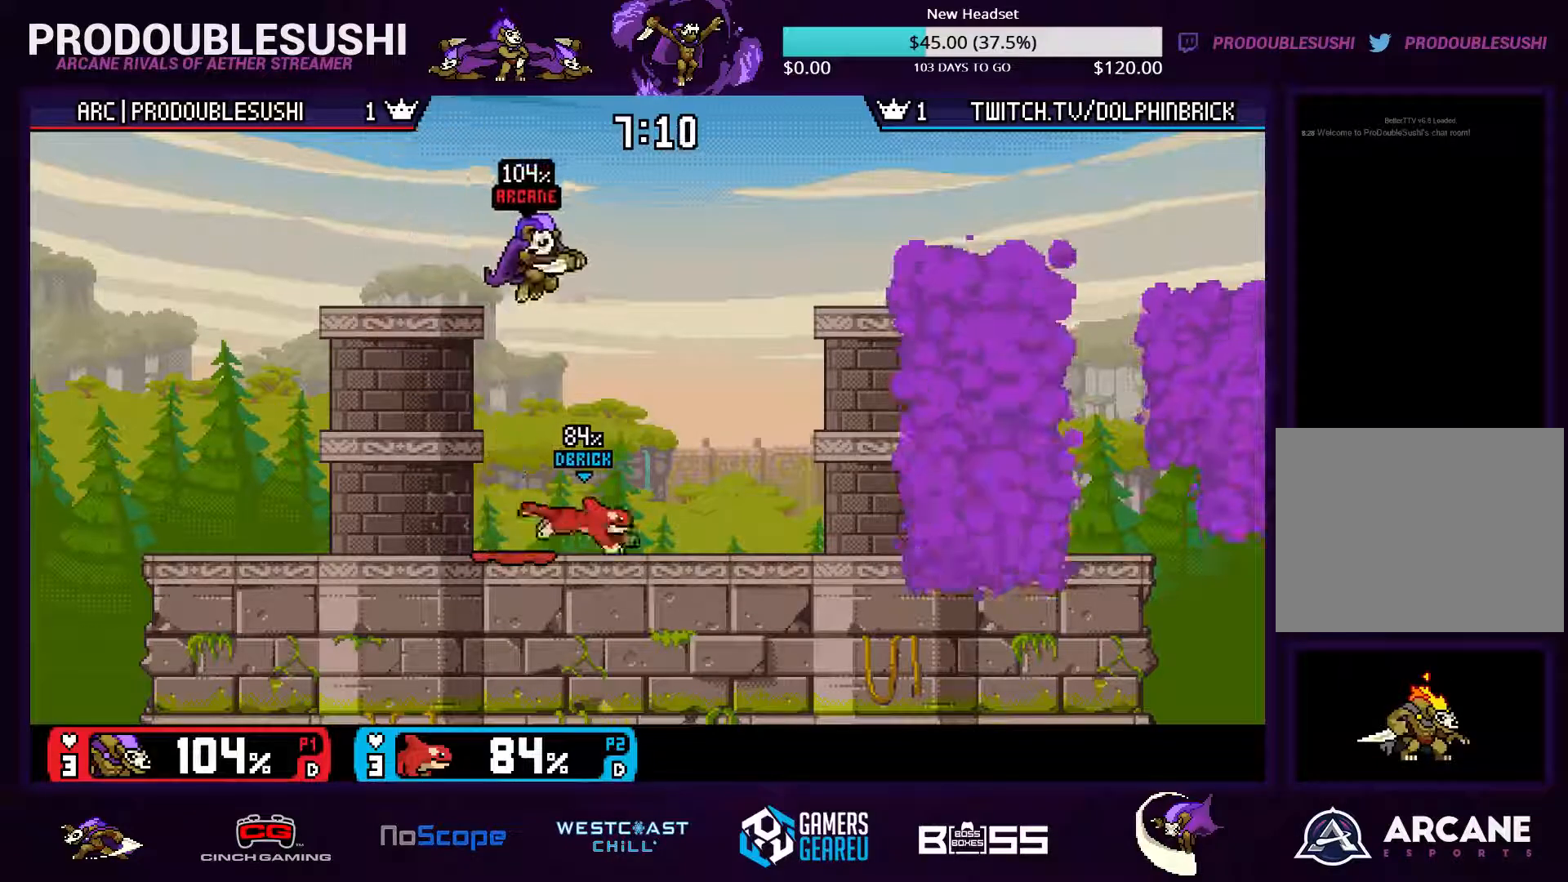
Gameplay with a controller (Nintendo layout); each line is a JSON object with the inputs held at the frame after it (dt_ms = milliseconds from this image to that frame). "events" lists button and stick changes between this image and that frame as [ms after this image, input, new state], when the widget could be followed in between. Not read: L3 R3.
{"dt_ms": 500, "buttons": [], "left_stick": "center", "right_stick": "center", "events": [[267, "left_stick", "center"], [400, "L1", "down"], [467, "L1", "up"]]}
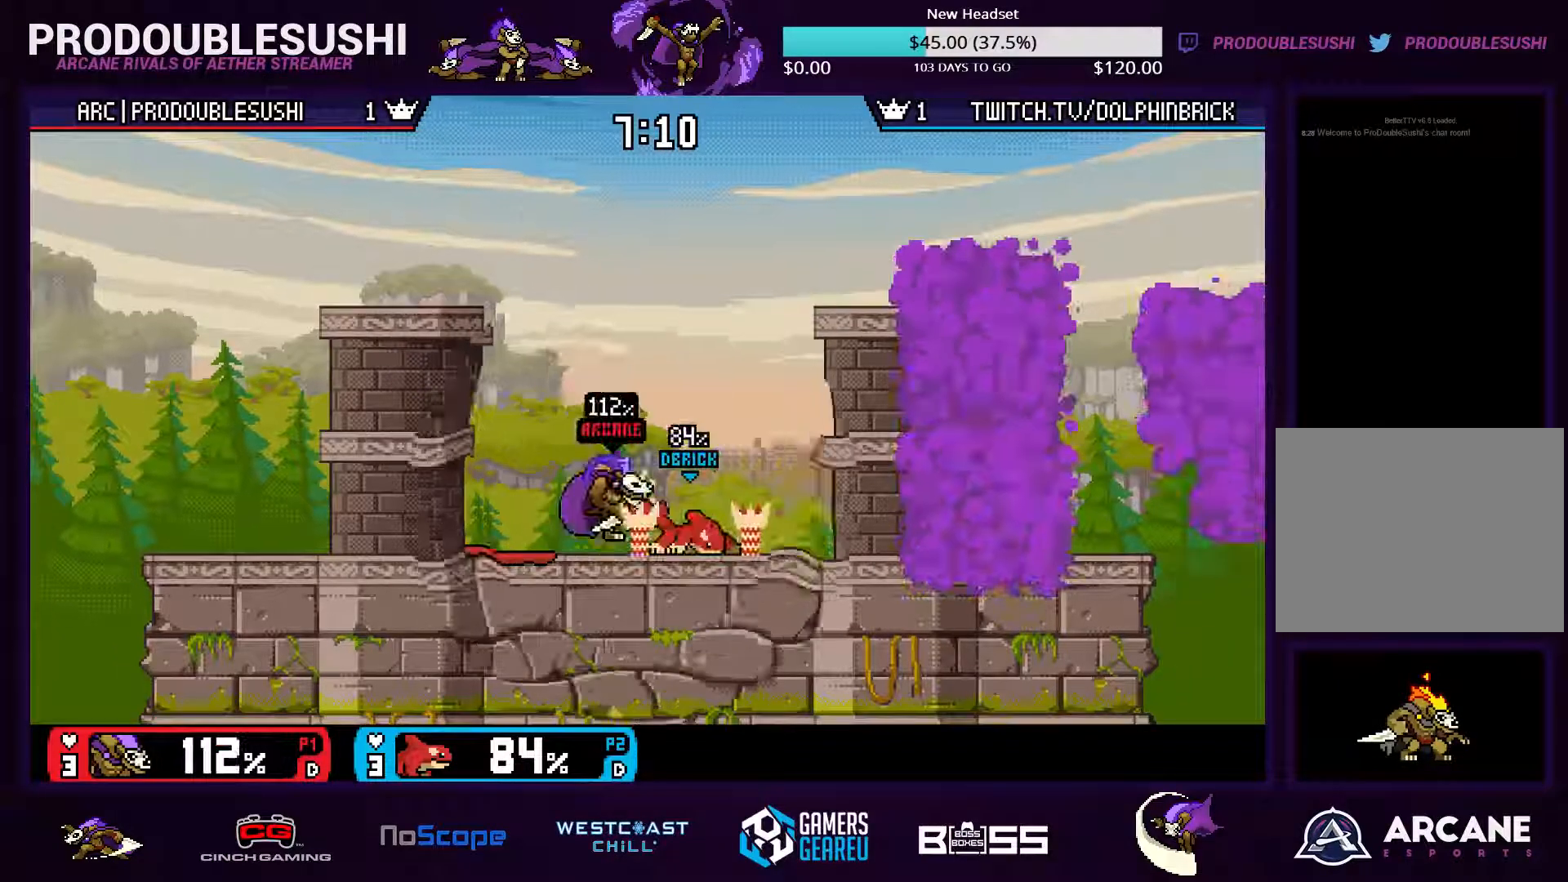
{"dt_ms": 500, "buttons": [], "left_stick": "left", "right_stick": "center", "events": [[67, "left_stick", "up"], [167, "left_stick", "left"]]}
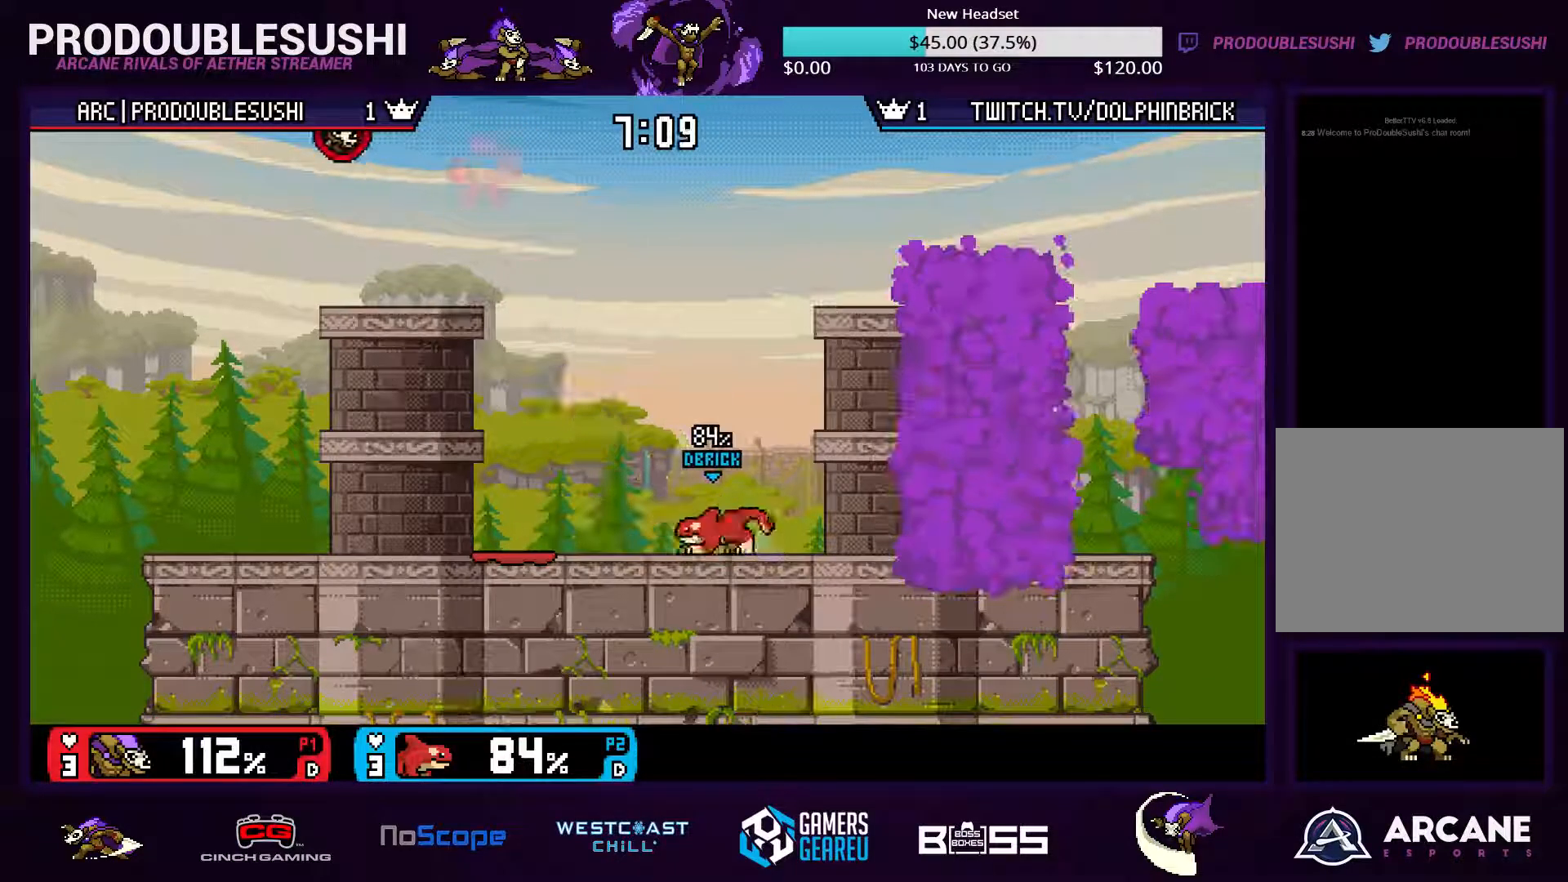
{"dt_ms": 500, "buttons": [], "left_stick": "right", "right_stick": "center", "events": [[267, "left_stick", "right"]]}
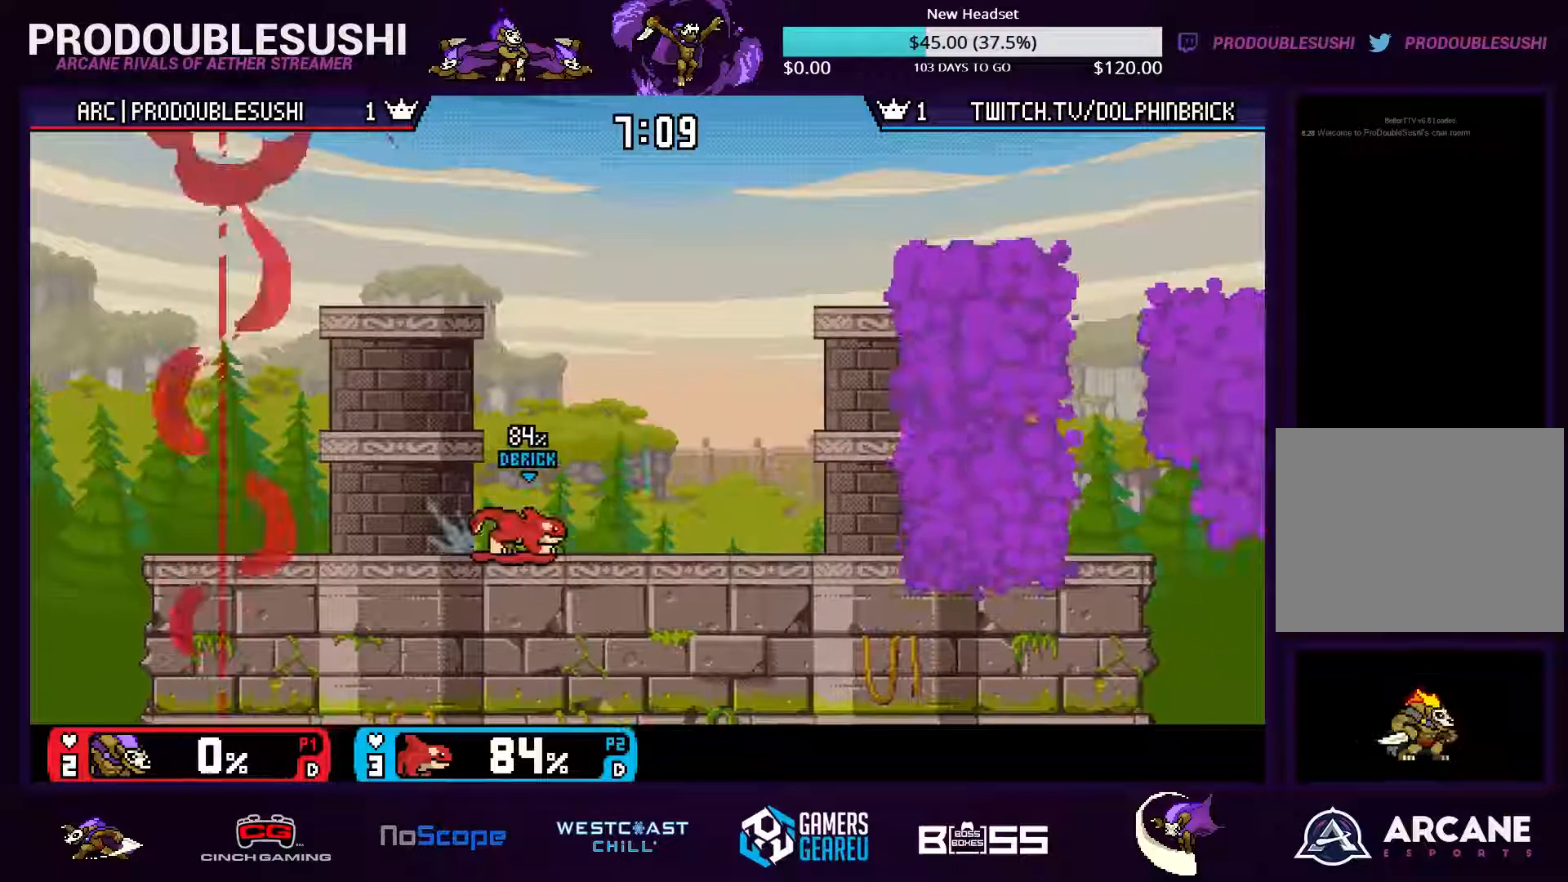
{"dt_ms": 500, "buttons": [], "left_stick": "center", "right_stick": "center", "events": [[133, "left_stick", "center"]]}
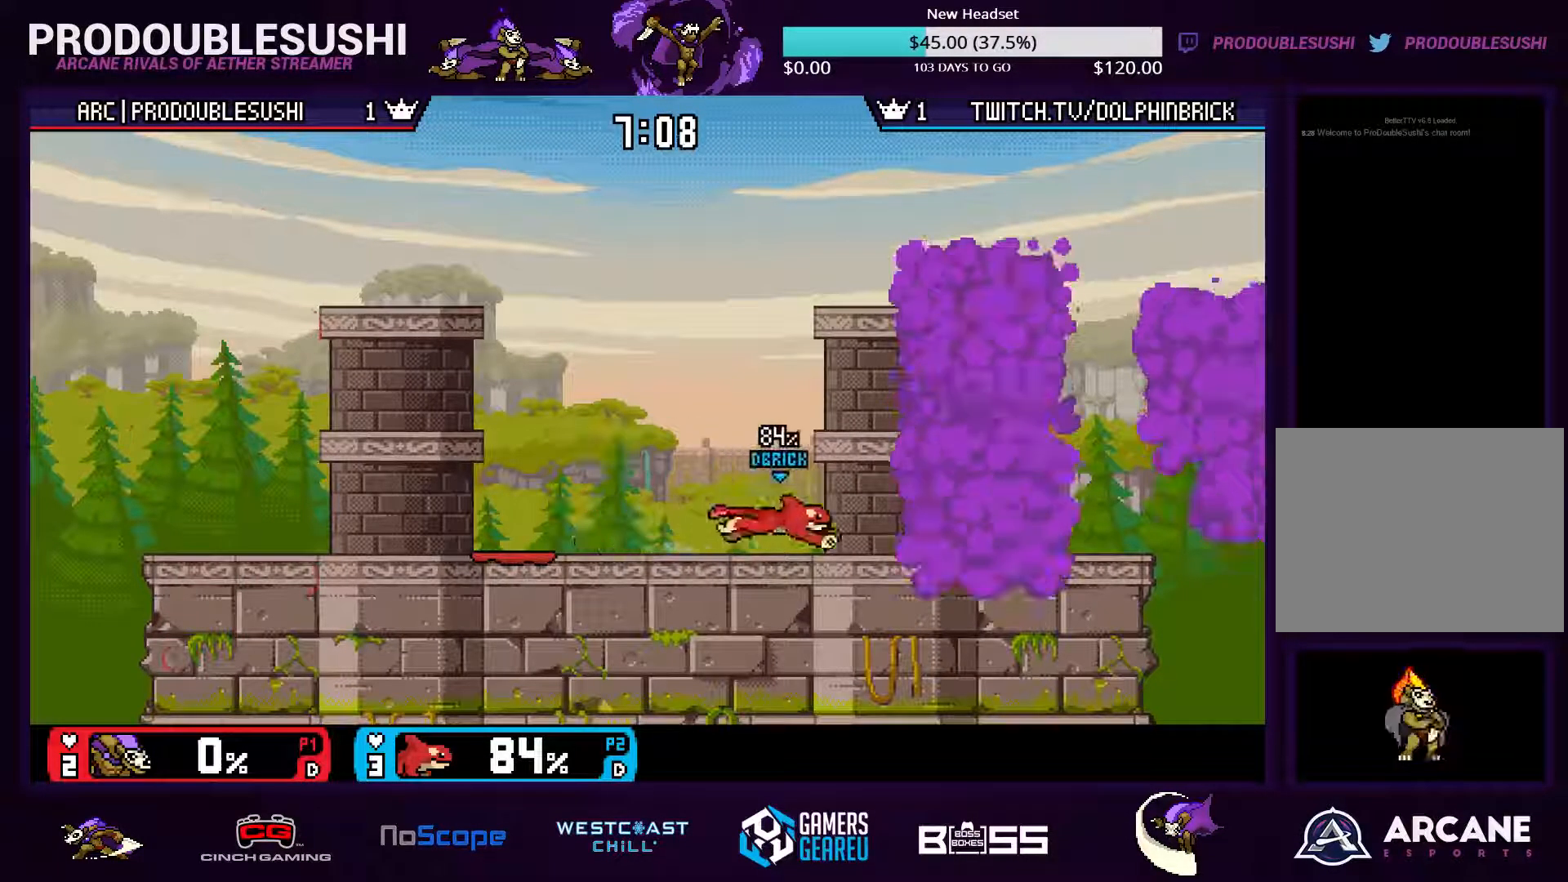
{"dt_ms": 500, "buttons": [], "left_stick": "center", "right_stick": "center", "events": []}
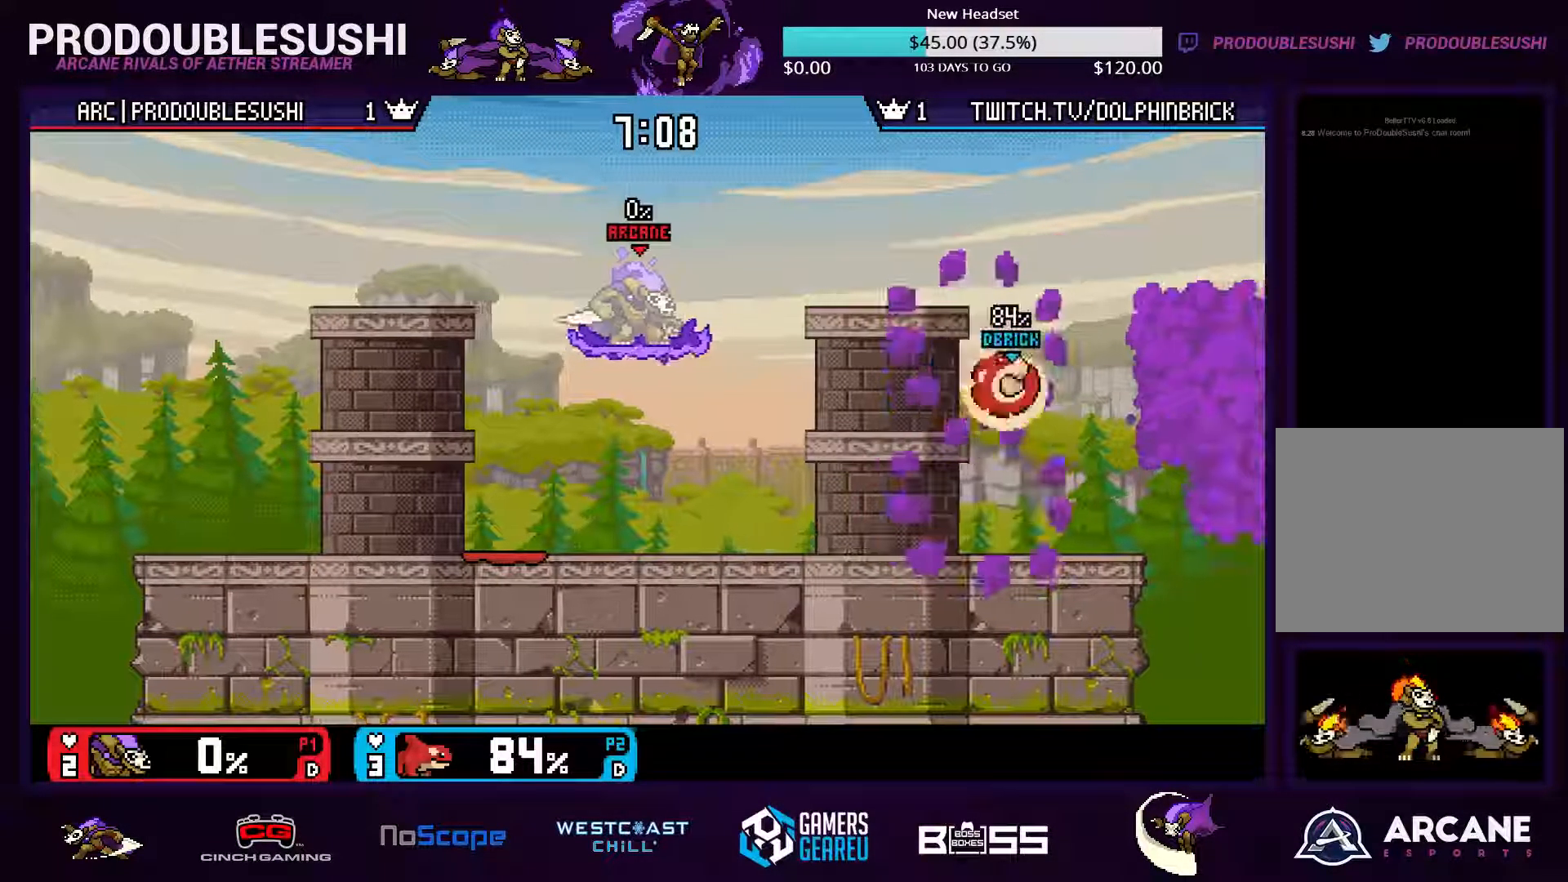
{"dt_ms": 500, "buttons": [], "left_stick": "center", "right_stick": "center", "events": [[200, "left_stick", "down-right"], [333, "left_stick", "center"]]}
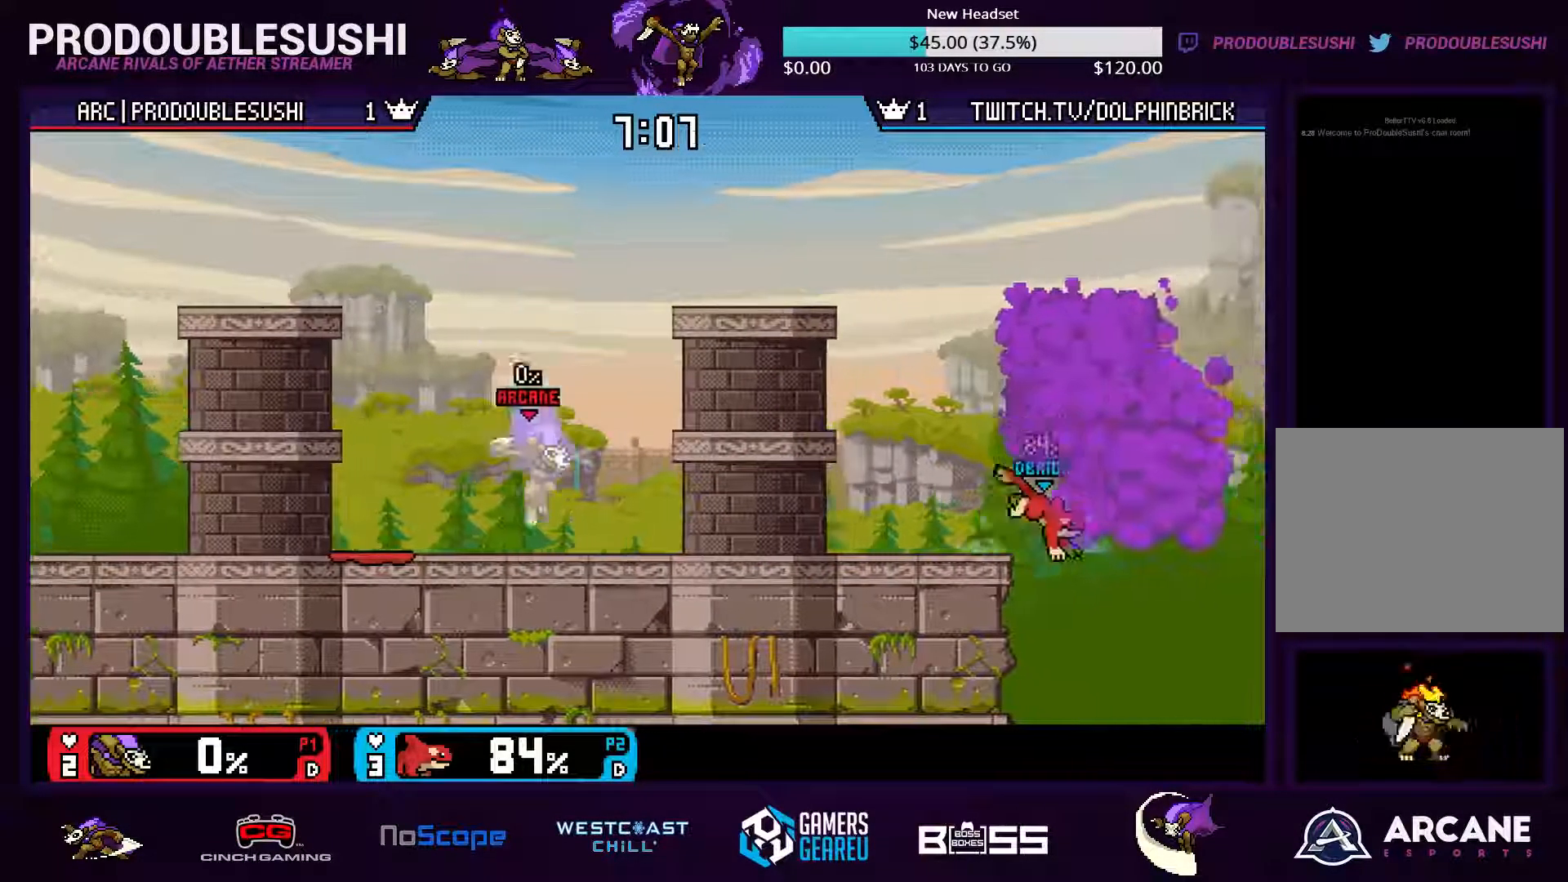
{"dt_ms": 500, "buttons": [], "left_stick": "right", "right_stick": "center", "events": [[133, "left_stick", "right"], [167, "X", "down"], [200, "L1", "down"], [300, "L1", "up"], [300, "X", "up"], [300, "left_stick", "center"], [400, "left_stick", "right"]]}
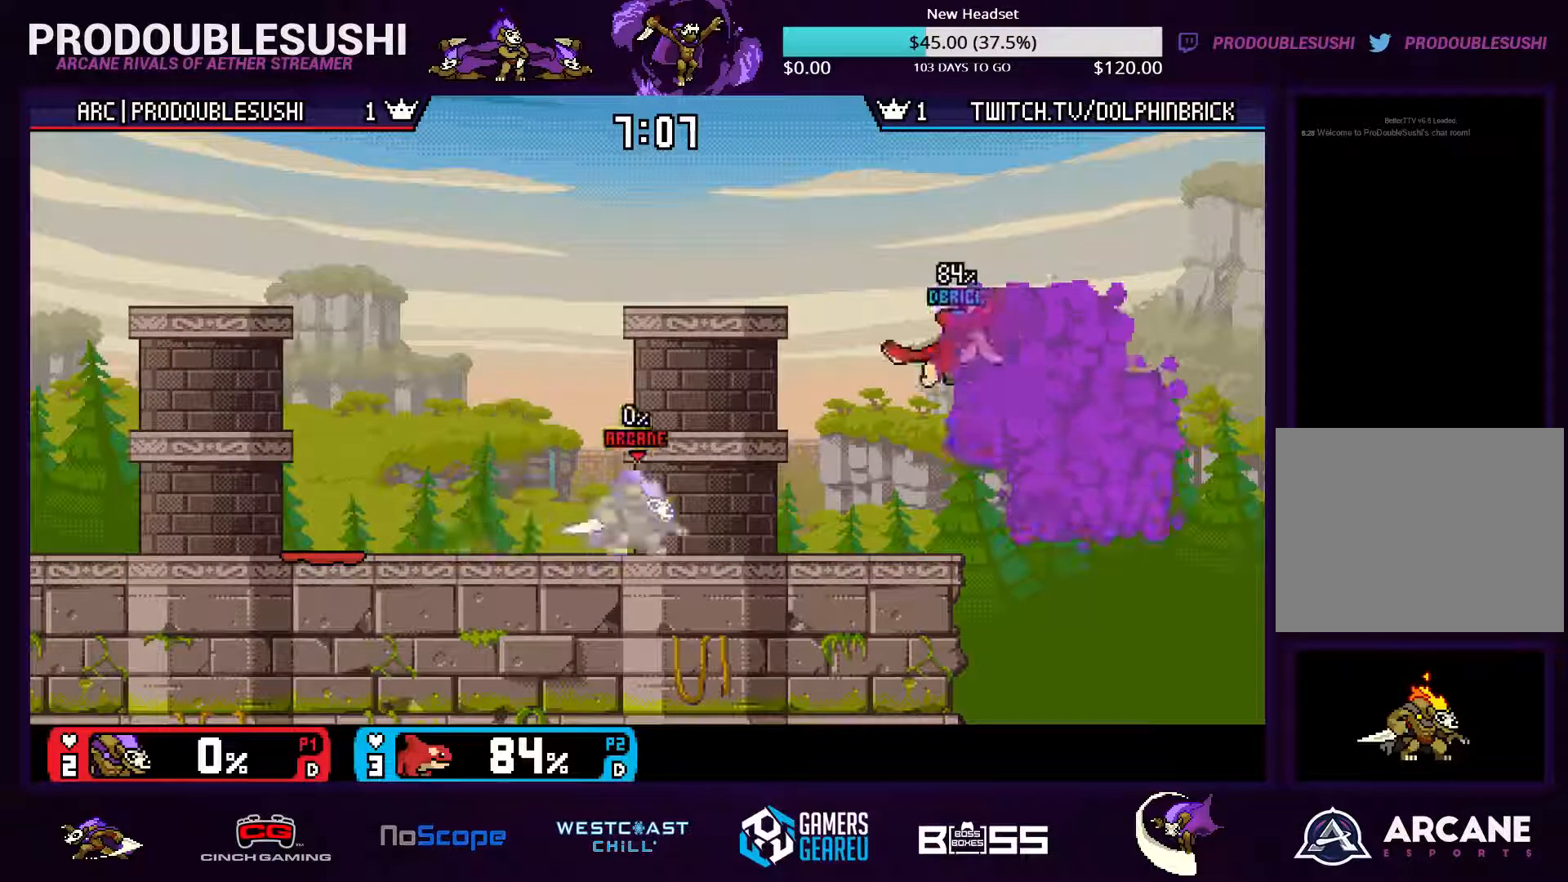
{"dt_ms": 500, "buttons": [], "left_stick": "down", "right_stick": "center", "events": [[133, "X", "down"], [167, "left_stick", "center"], [200, "A", "down"], [200, "X", "up"], [233, "A", "up"], [300, "left_stick", "up-left"], [467, "left_stick", "down"]]}
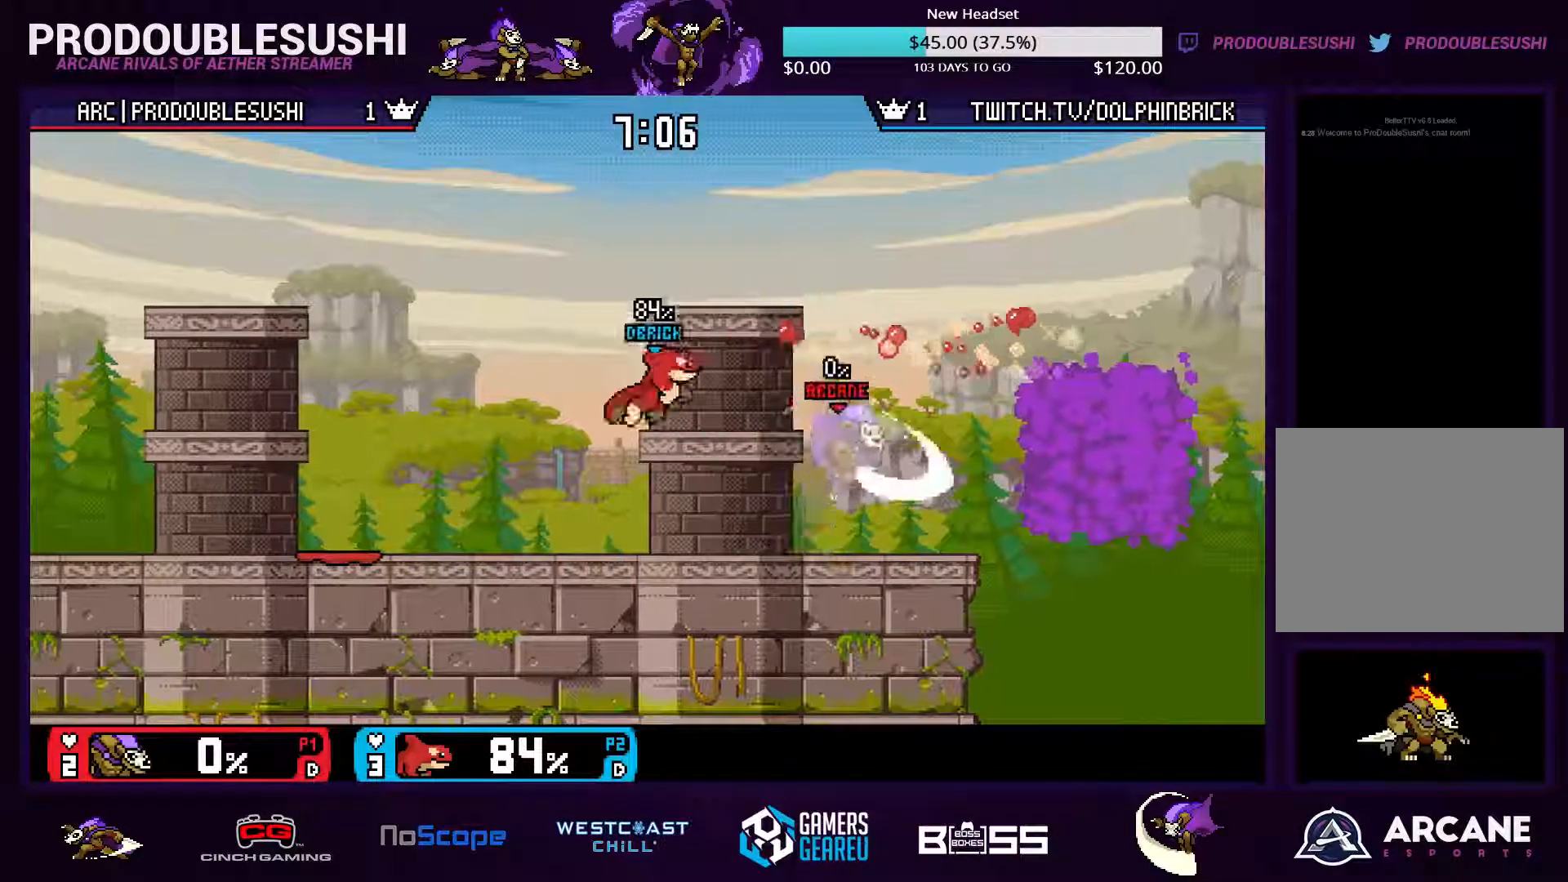
{"dt_ms": 533, "buttons": [], "left_stick": "center", "right_stick": "center", "events": [[67, "left_stick", "left"], [133, "X", "down"], [167, "left_stick", "down-left"], [267, "X", "up"], [333, "X", "down"], [433, "L1", "down"], [500, "L1", "up"], [500, "X", "up"], [533, "left_stick", "center"]]}
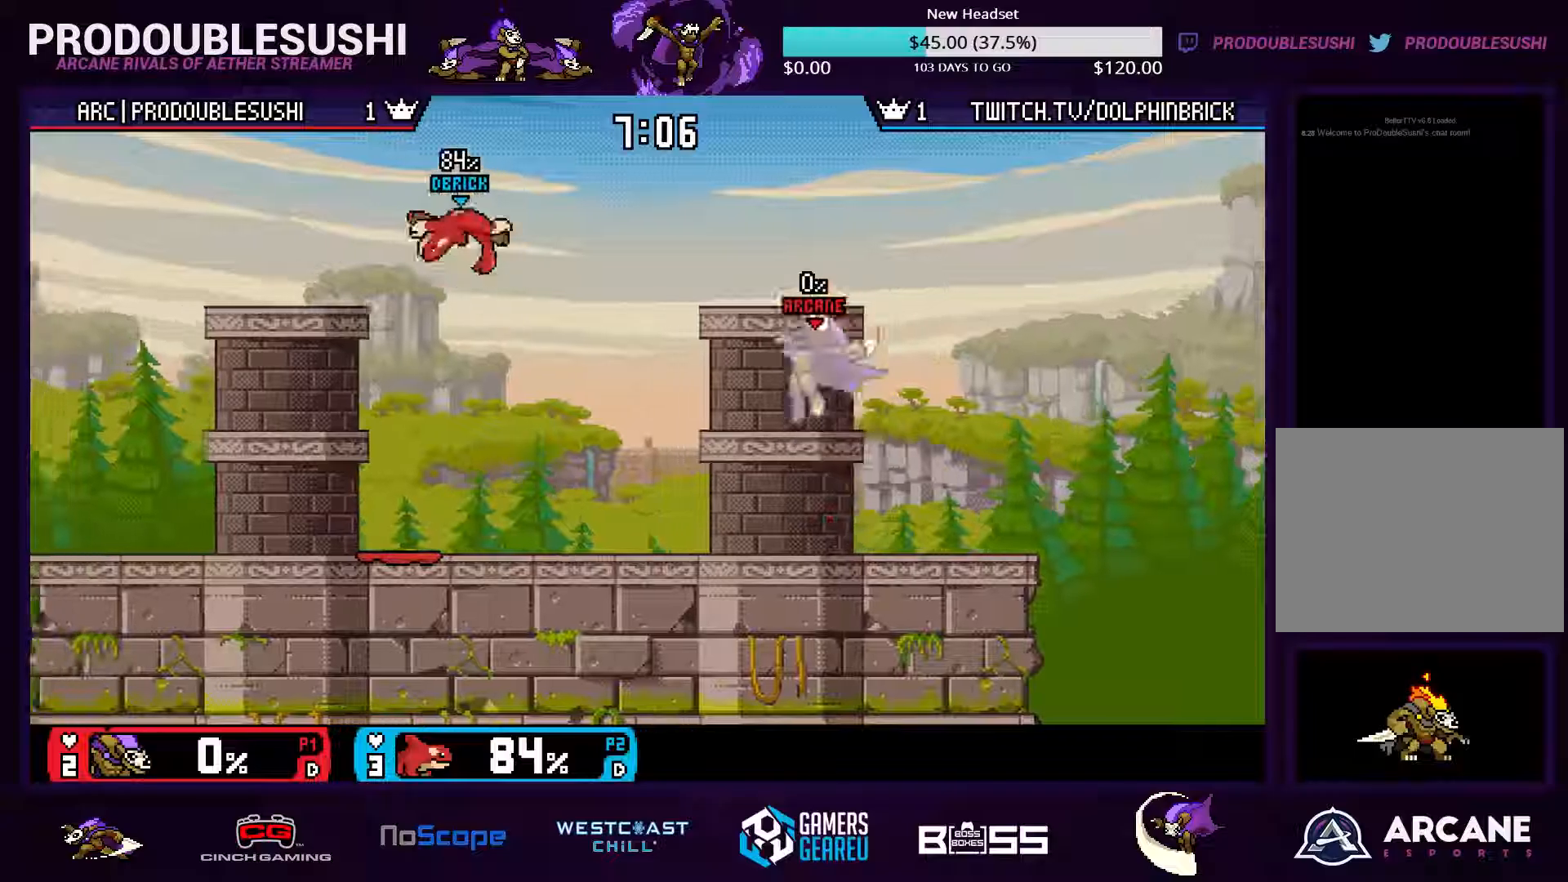
{"dt_ms": 500, "buttons": [], "left_stick": "center", "right_stick": "center", "events": [[67, "left_stick", "left"], [167, "left_stick", "center"], [233, "A", "down"], [300, "A", "up"]]}
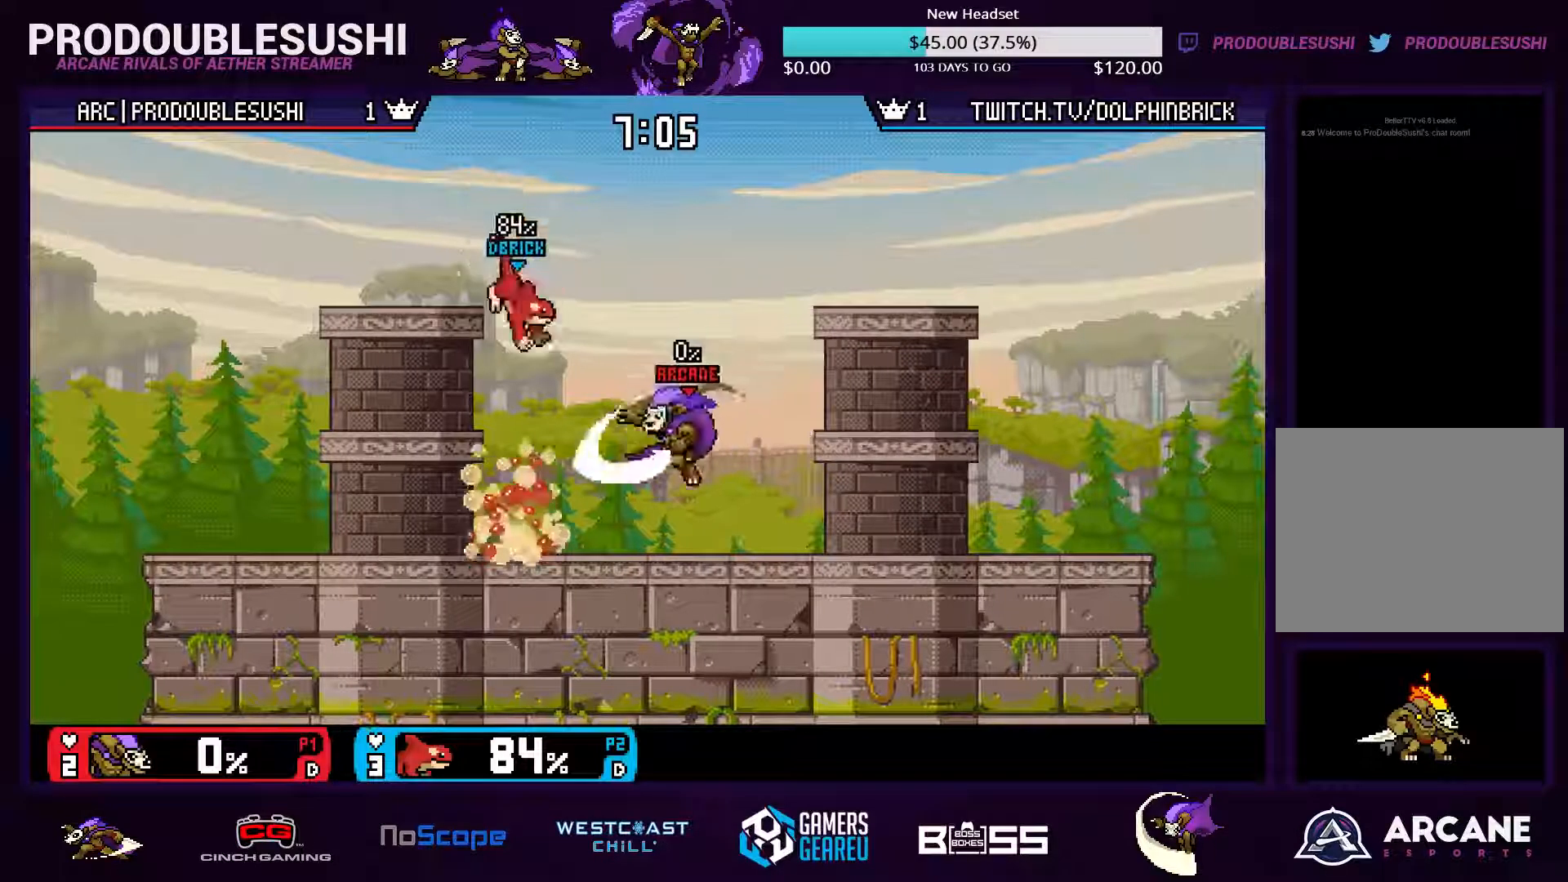
{"dt_ms": 500, "buttons": [], "left_stick": "down-right", "right_stick": "center", "events": [[33, "X", "down"], [100, "A", "down"], [133, "X", "up"], [133, "left_stick", "up-right"], [167, "A", "up"], [200, "left_stick", "right"], [500, "left_stick", "down-right"]]}
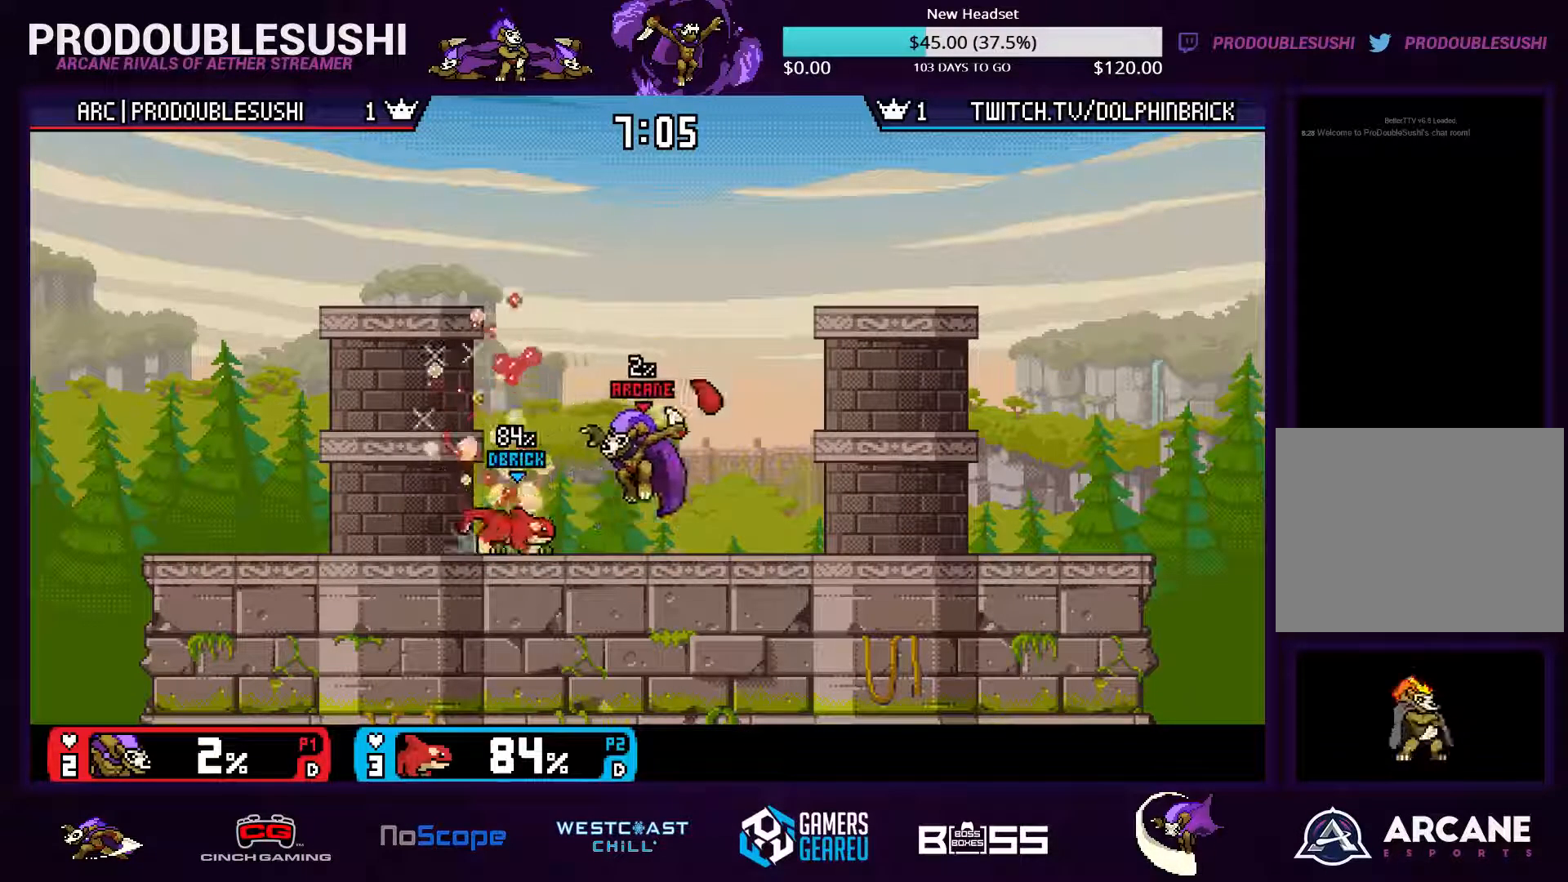
{"dt_ms": 500, "buttons": [], "left_stick": "up-right", "right_stick": "center", "events": [[33, "left_stick", "down"], [133, "X", "down"], [133, "left_stick", "center"], [233, "X", "up"], [300, "X", "down"], [300, "left_stick", "up-right"], [433, "X", "up"]]}
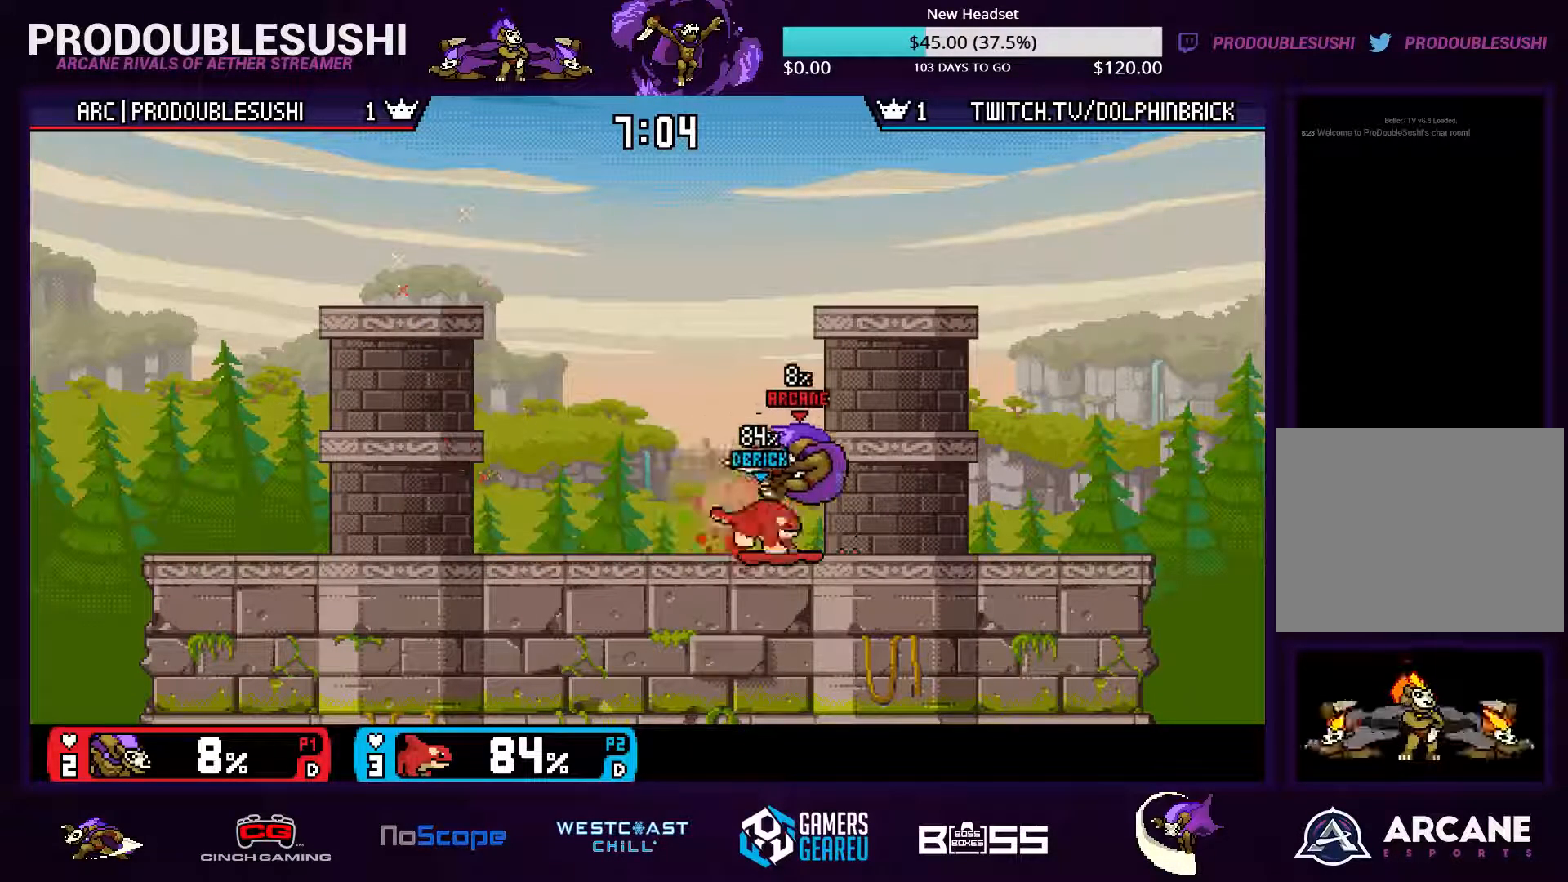
{"dt_ms": 500, "buttons": [], "left_stick": "left", "right_stick": "center"}
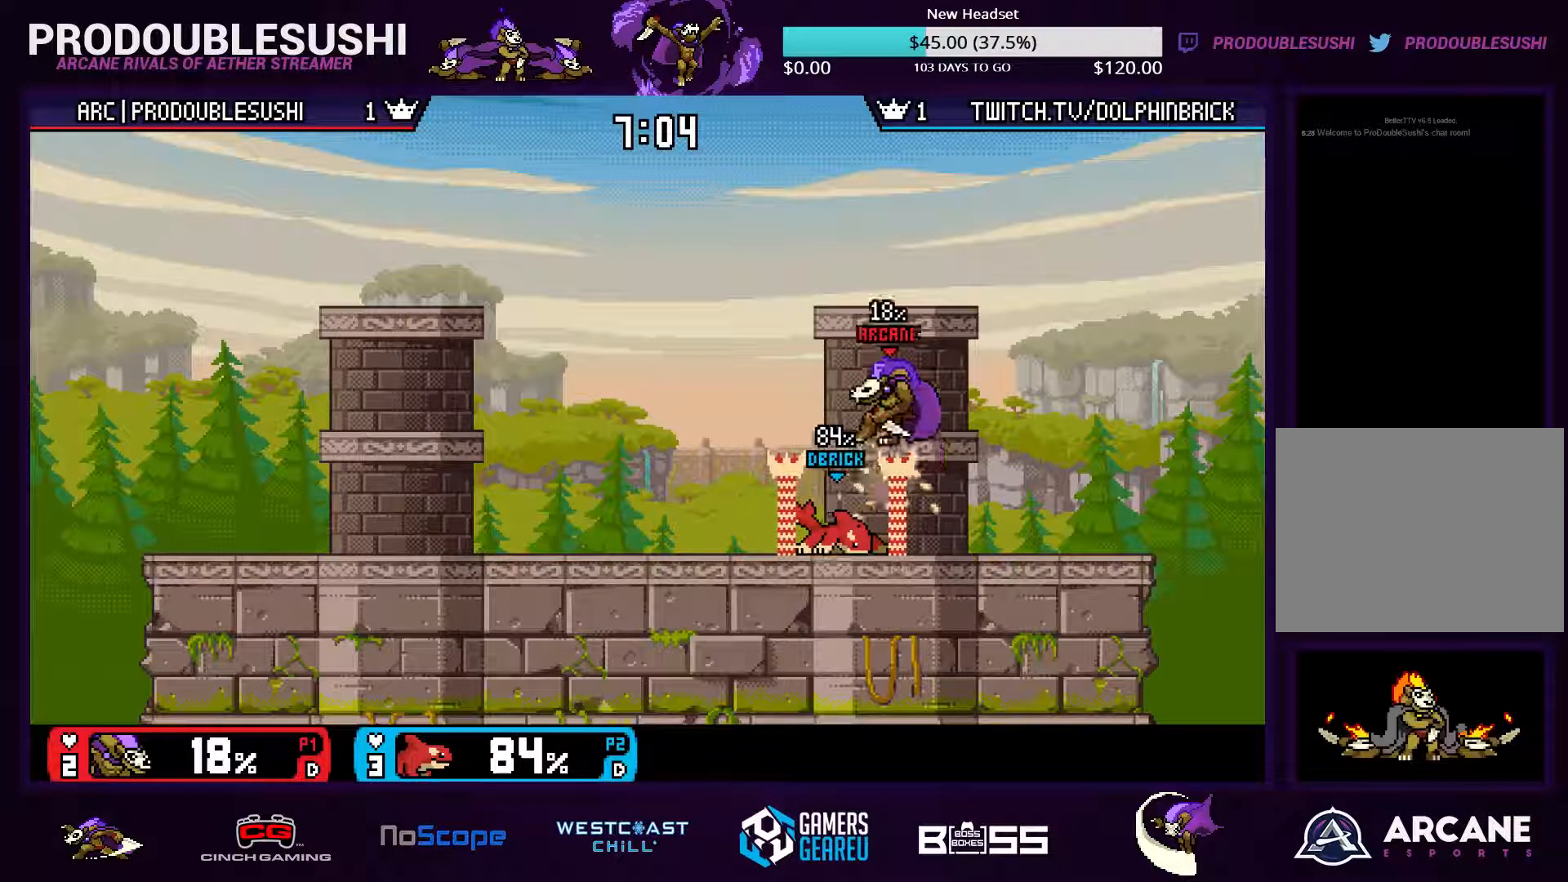
{"dt_ms": 500, "buttons": [], "left_stick": "right", "right_stick": "center", "events": [[300, "left_stick", "right"], [400, "L1", "down"], [467, "L1", "up"]]}
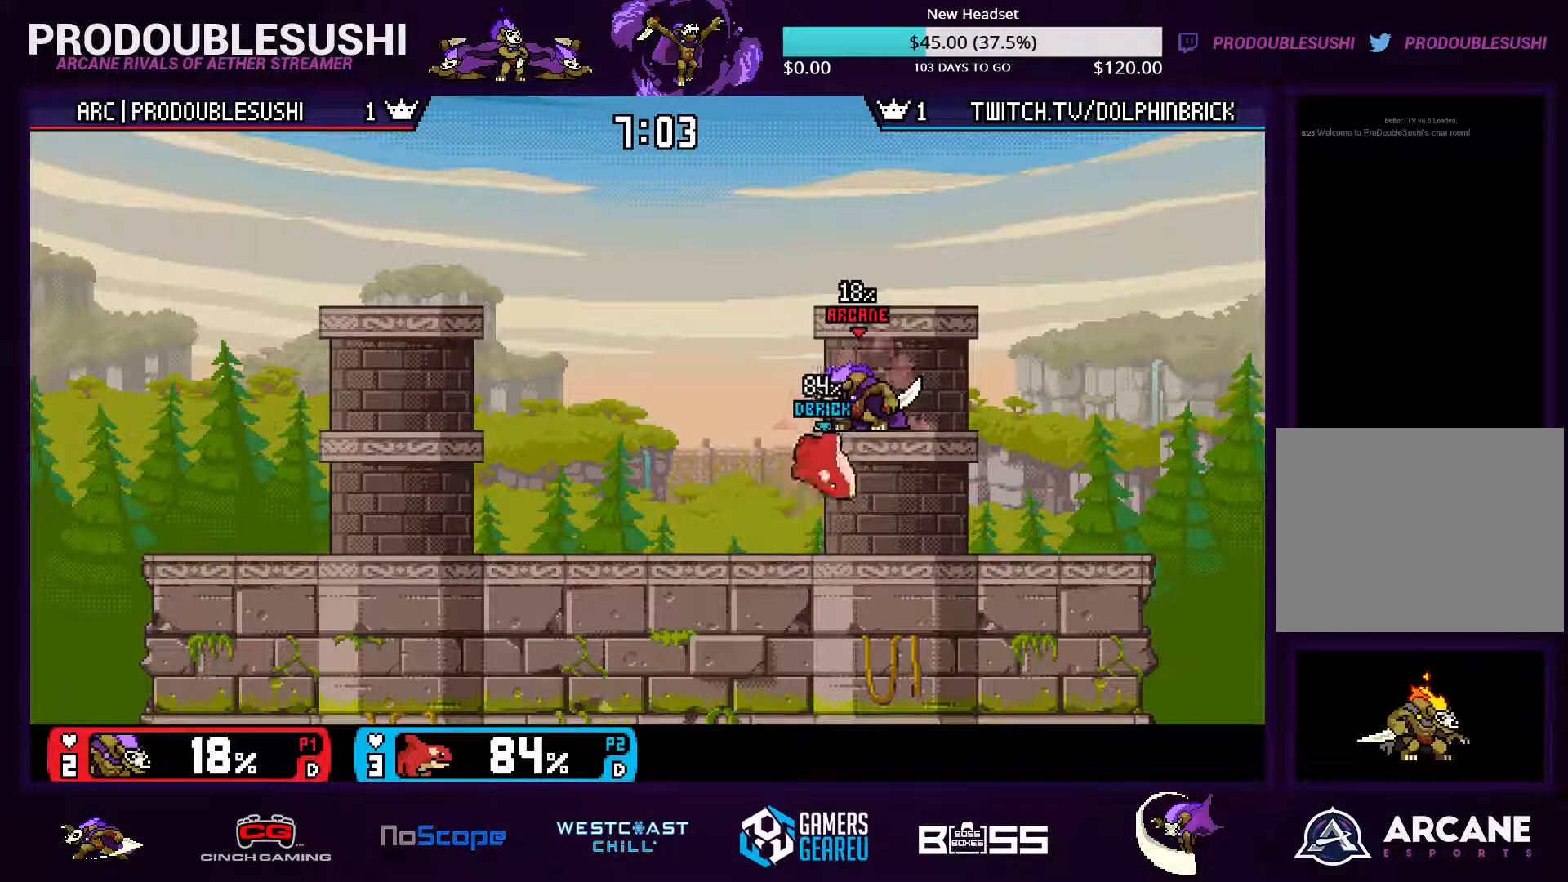
{"dt_ms": 1000, "buttons": [], "left_stick": "down", "right_stick": "center"}
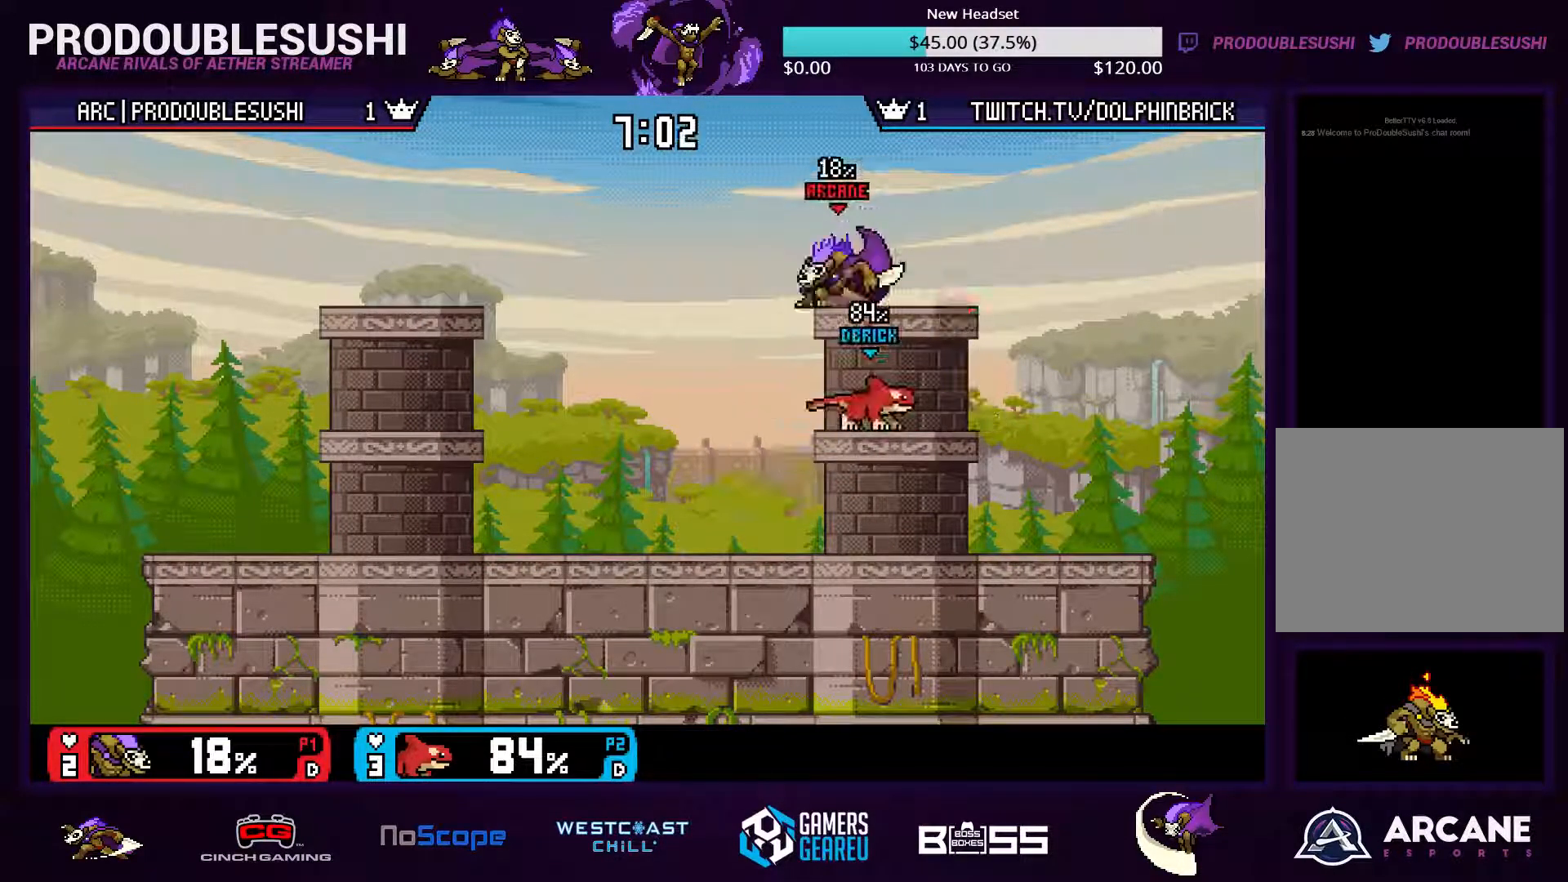
{"dt_ms": 500, "buttons": [], "left_stick": "center", "right_stick": "center", "events": [[33, "right_stick", "down"], [100, "left_stick", "center"], [133, "right_stick", "center"]]}
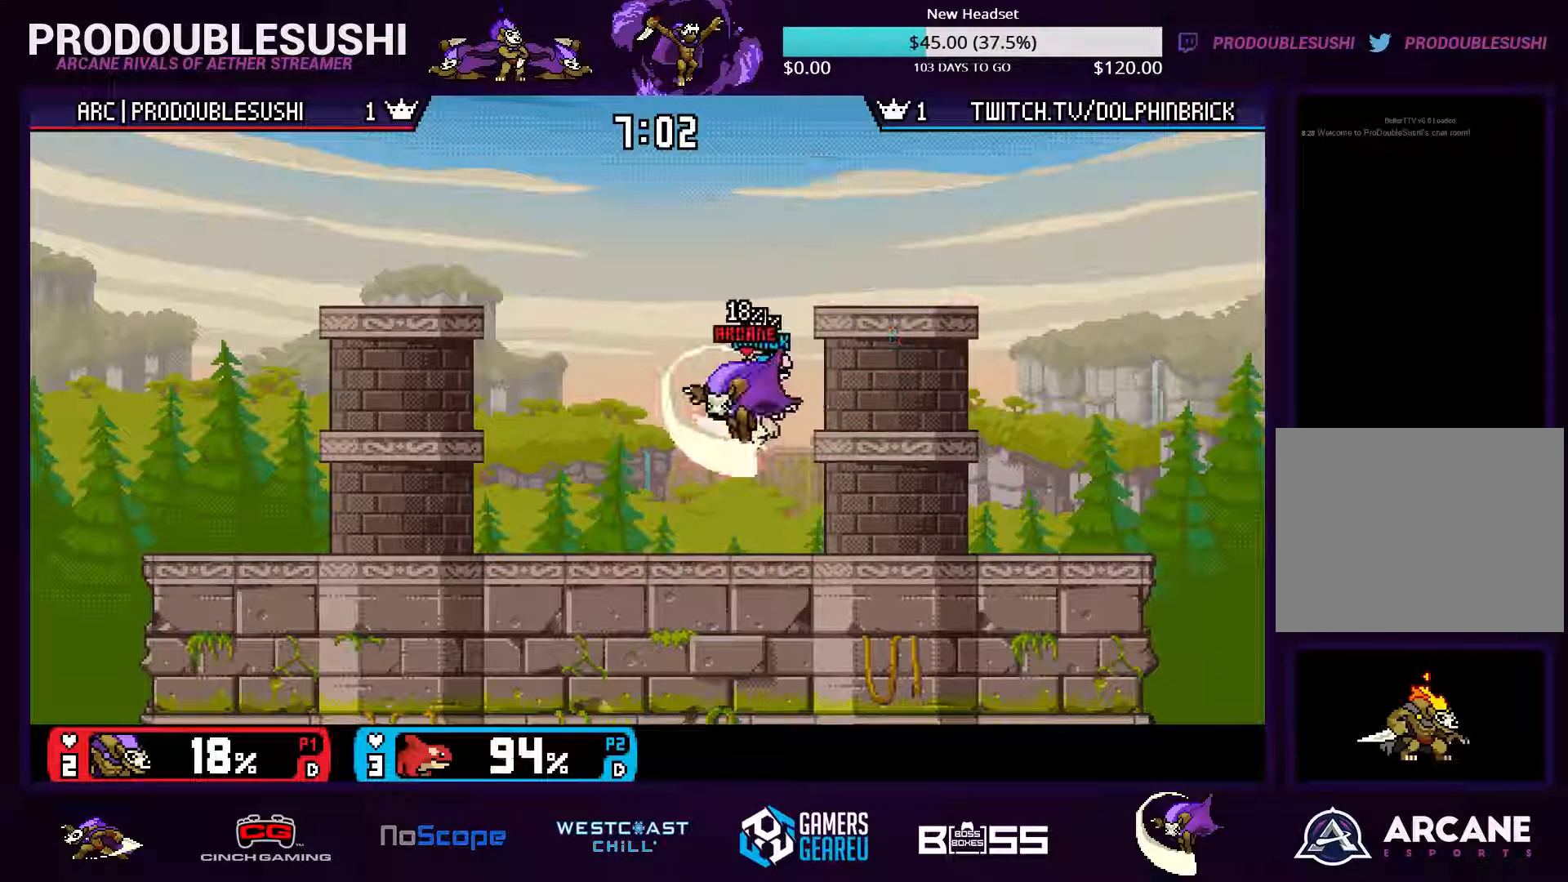
{"dt_ms": 500, "buttons": ["X"], "left_stick": "left", "right_stick": "center", "events": [[167, "left_stick", "left"], [467, "X", "down"]]}
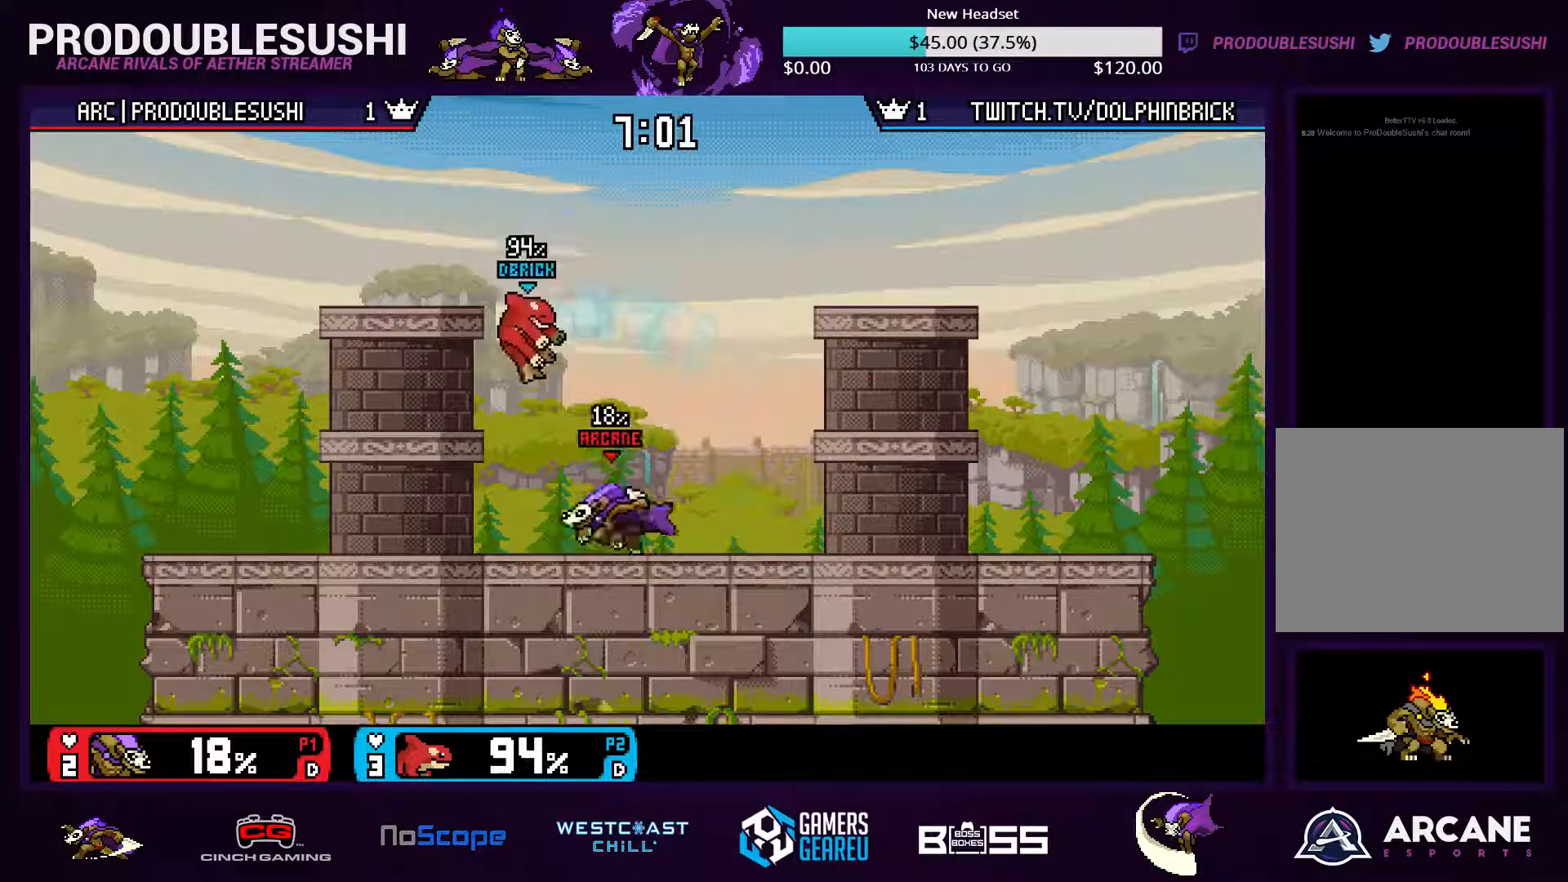
{"dt_ms": 500, "buttons": [], "left_stick": "left", "right_stick": "down", "events": [[33, "left_stick", "center"], [100, "A", "down"], [100, "X", "up"], [167, "A", "up"], [233, "left_stick", "down"], [300, "right_stick", "down"], [367, "left_stick", "center"], [367, "right_stick", "center"], [433, "left_stick", "left"], [500, "right_stick", "down"]]}
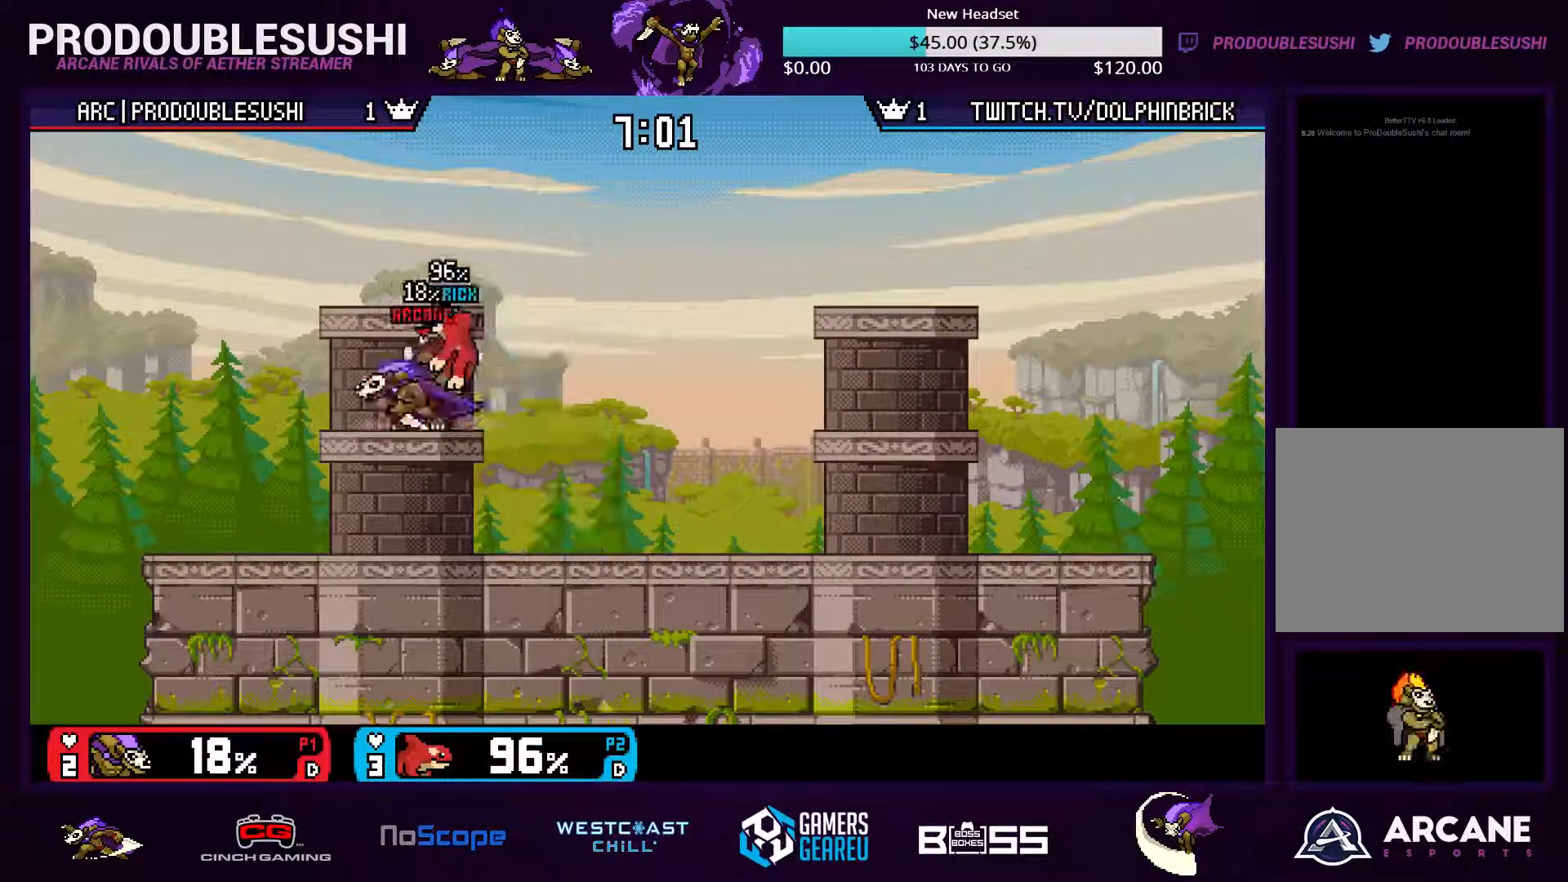
{"dt_ms": 467, "buttons": [], "left_stick": "center", "right_stick": "center", "events": [[67, "right_stick", "center"], [100, "left_stick", "center"]]}
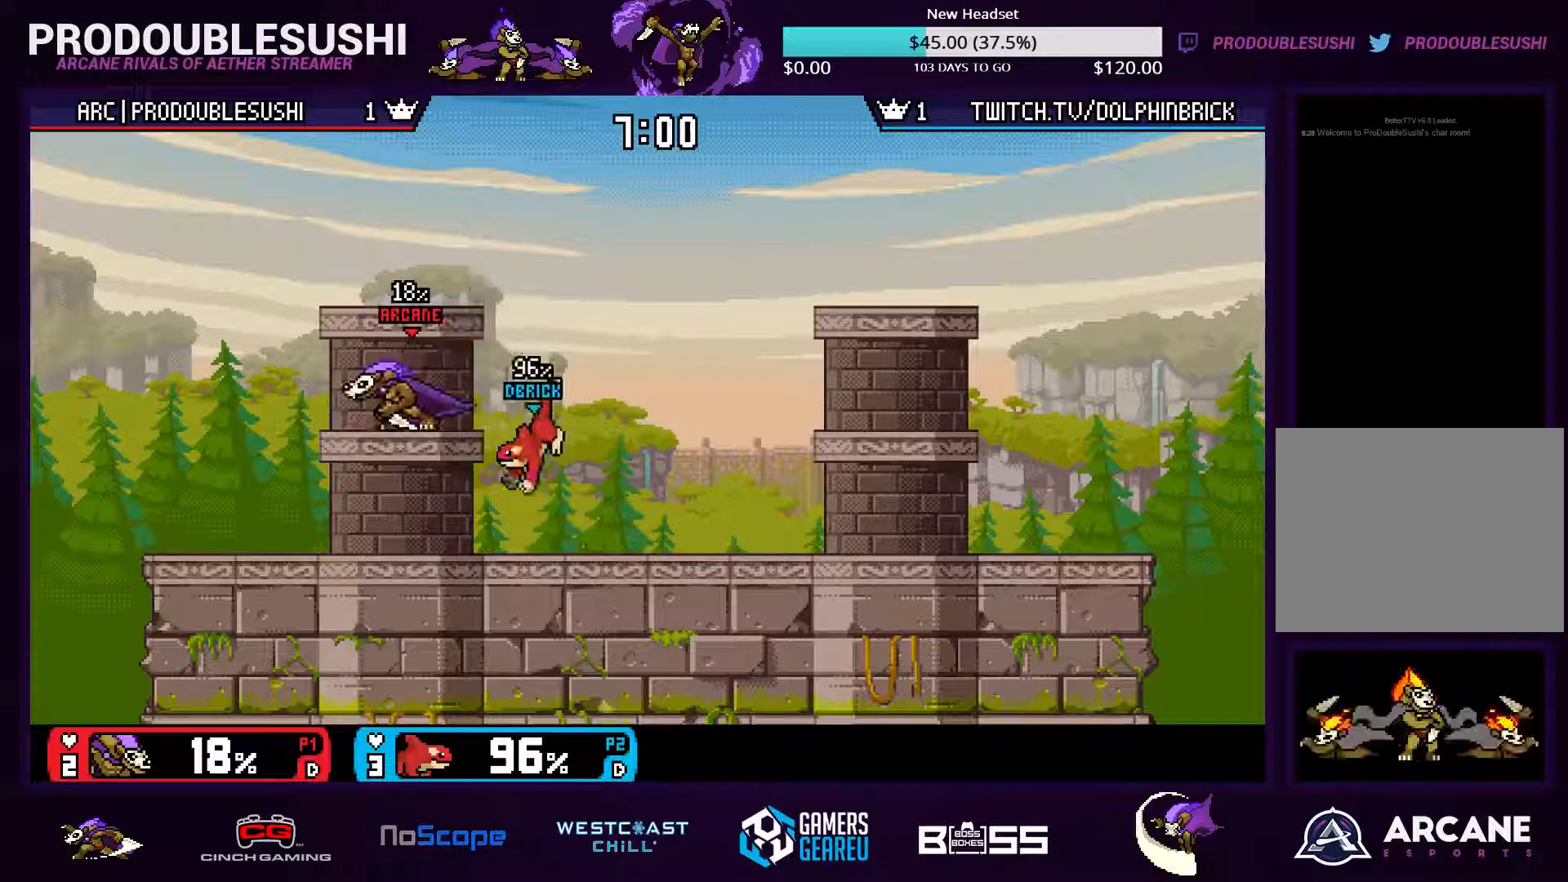
{"dt_ms": 500, "buttons": [], "left_stick": "center", "right_stick": "center", "events": [[34, "left_stick", "right"], [234, "right_stick", "down"], [334, "right_stick", "center"], [367, "left_stick", "center"]]}
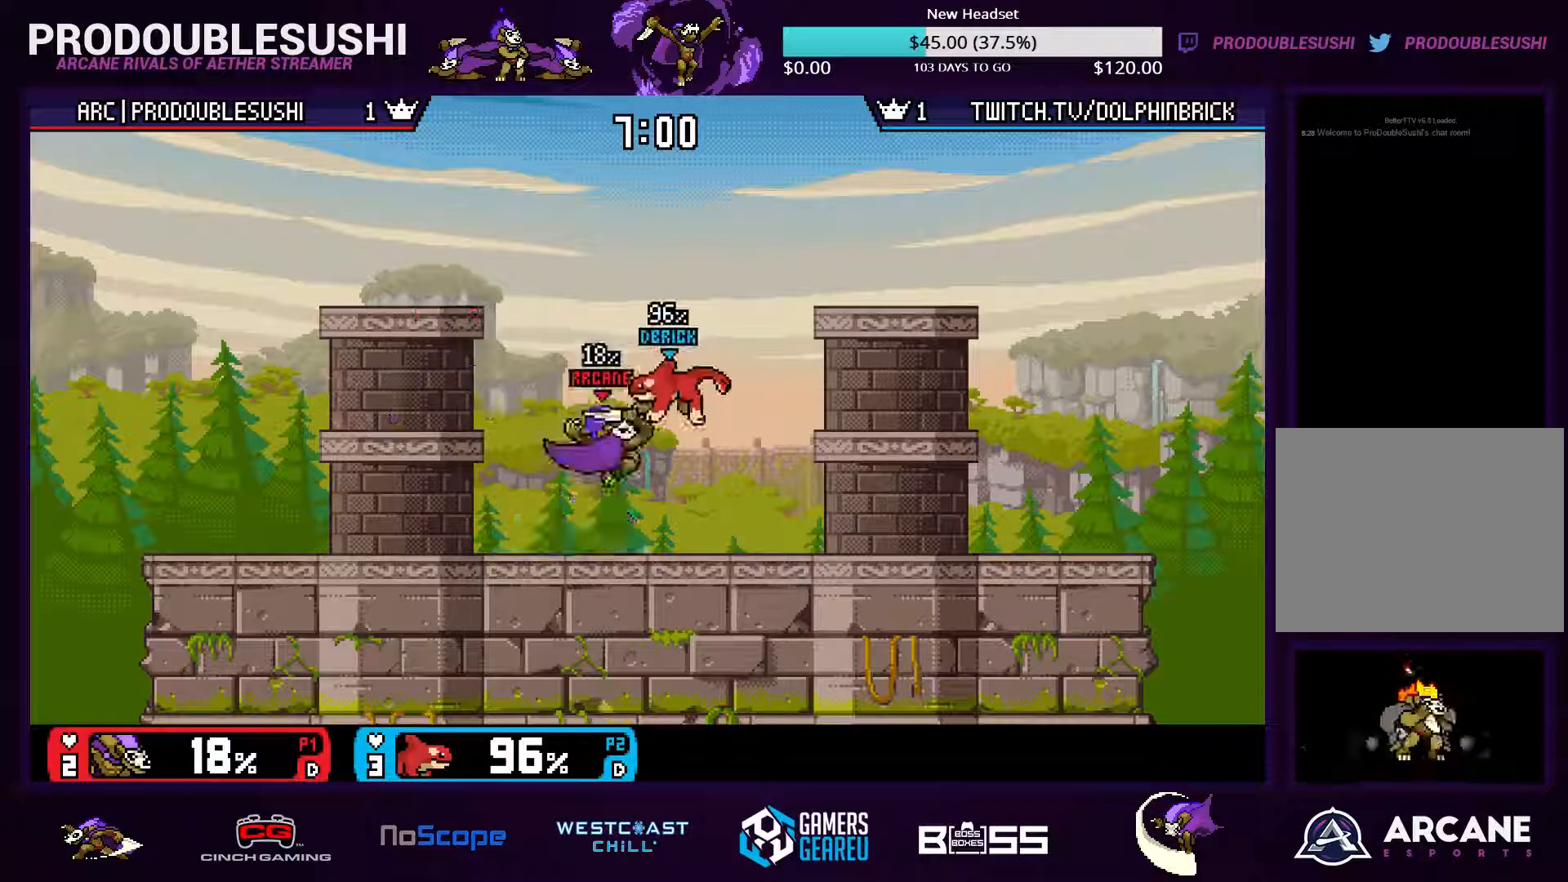
{"dt_ms": 500, "buttons": [], "left_stick": "up-right", "right_stick": "center", "events": [[200, "X", "down"], [267, "A", "down"], [267, "X", "up"], [300, "A", "up"], [334, "left_stick", "up-right"]]}
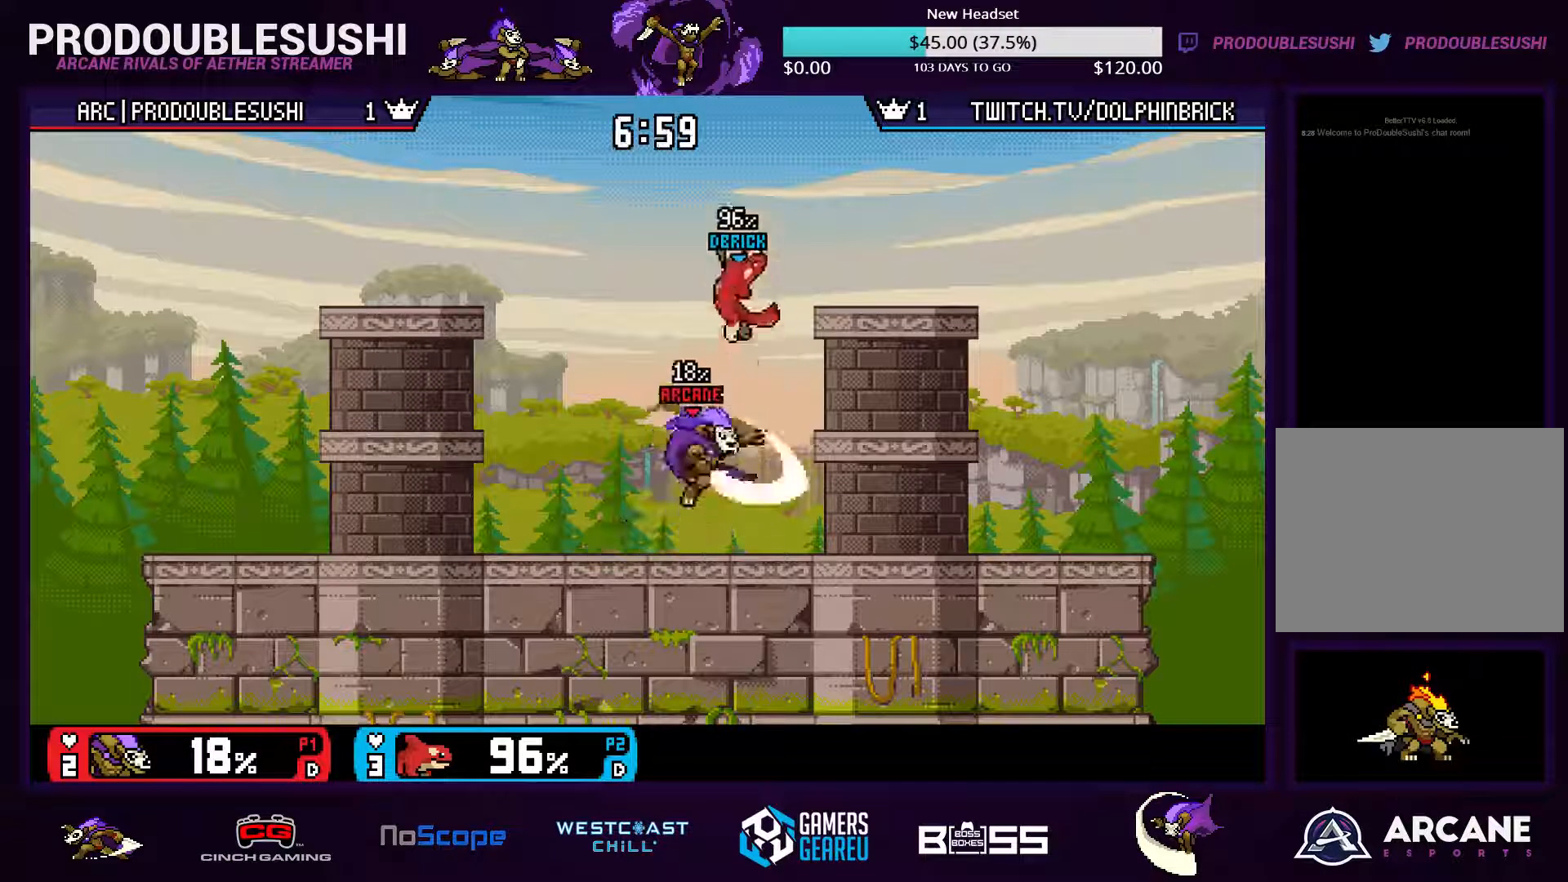
{"dt_ms": 500, "buttons": [], "left_stick": "center", "right_stick": "center", "events": [[34, "left_stick", "down"], [134, "left_stick", "center"], [200, "left_stick", "right"], [334, "left_stick", "center"], [400, "left_stick", "left"], [500, "left_stick", "center"]]}
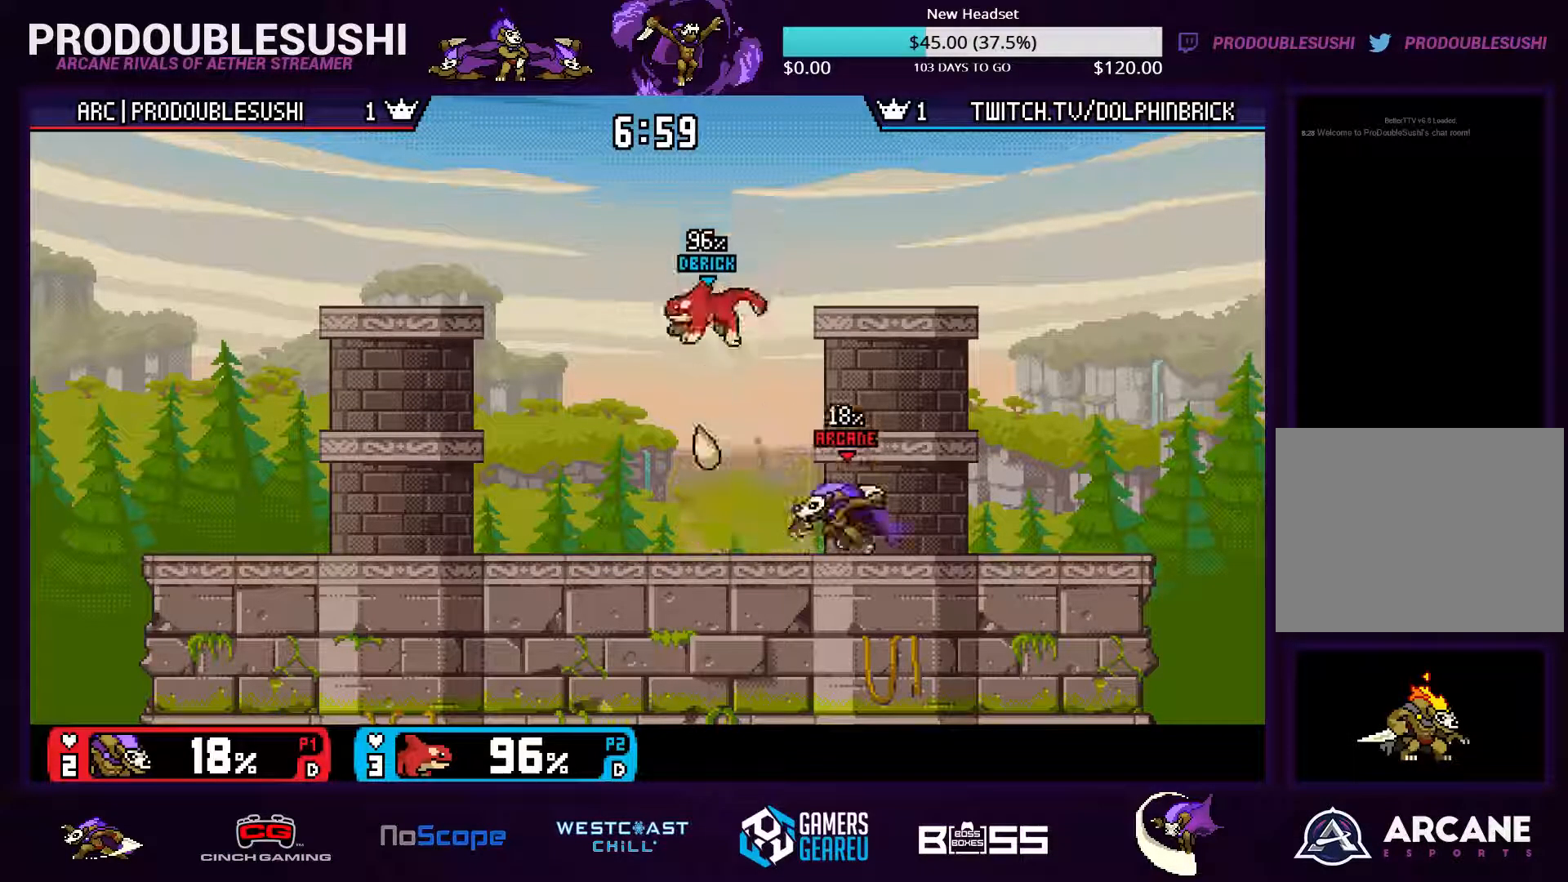
{"dt_ms": 500, "buttons": [], "left_stick": "center", "right_stick": "center", "events": [[67, "A", "down"], [134, "A", "up"], [200, "A", "down"], [267, "A", "up"]]}
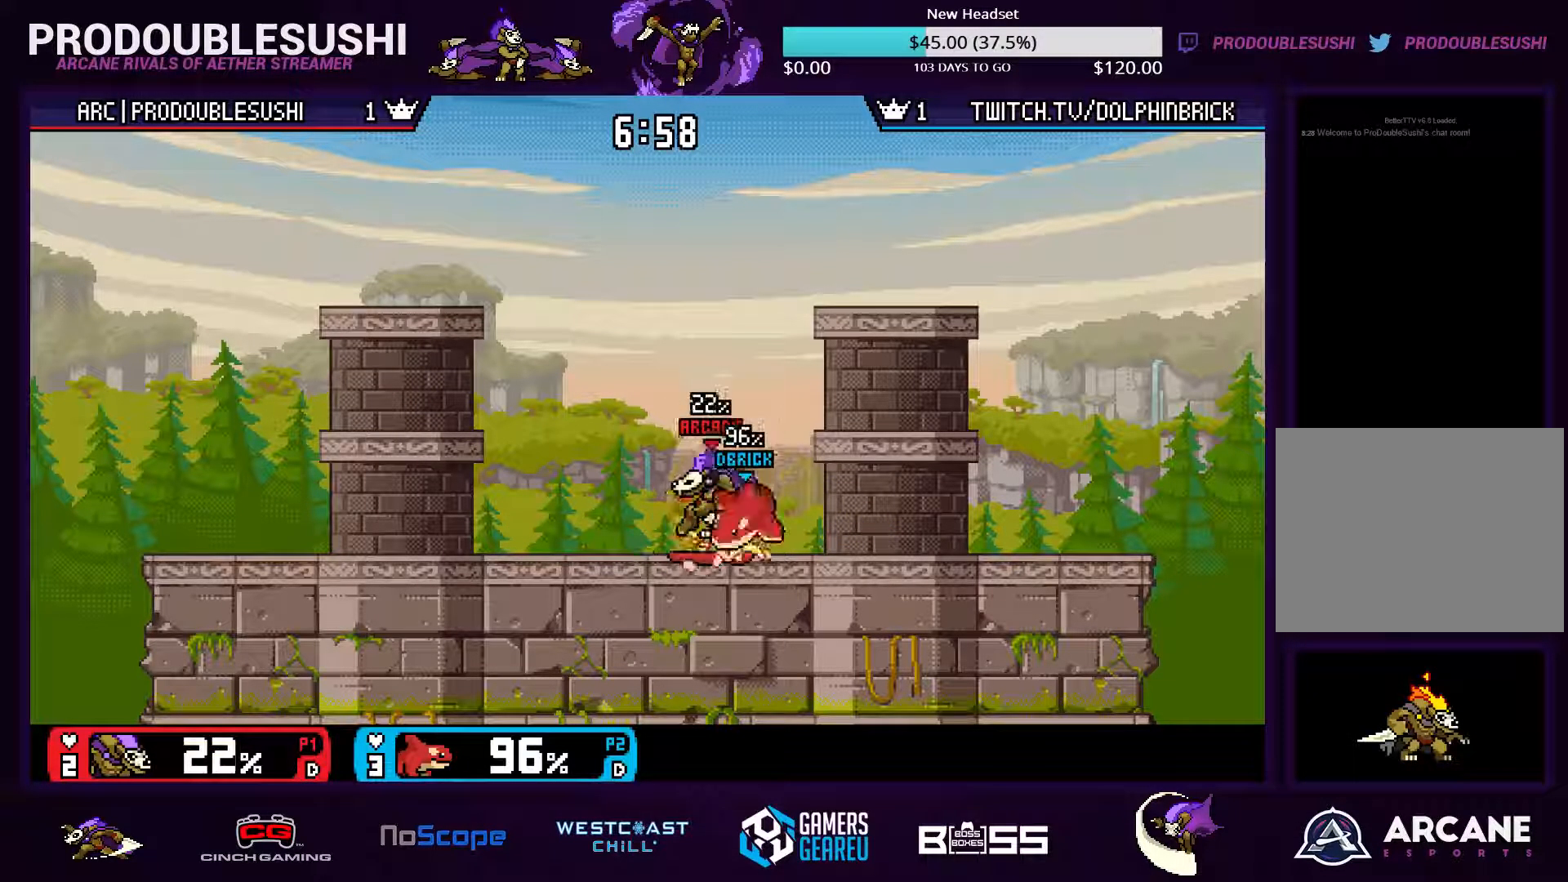
{"dt_ms": 500, "buttons": [], "left_stick": "down", "right_stick": "center", "events": [[67, "L1", "down"], [167, "L1", "up"], [334, "left_stick", "down"], [400, "A", "down"], [467, "A", "up"]]}
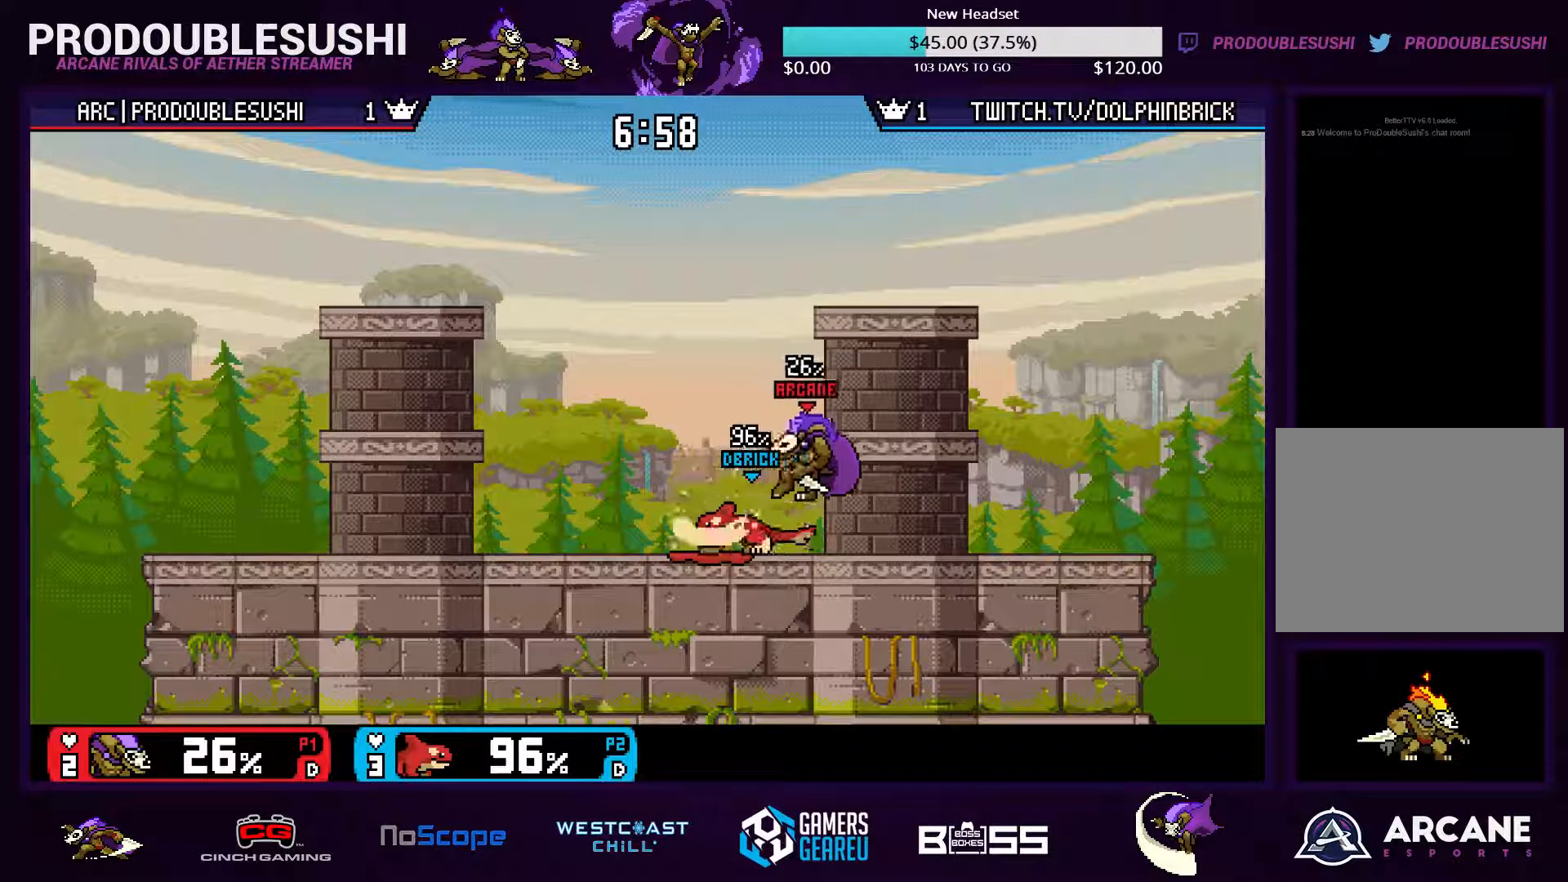
{"dt_ms": 500, "buttons": ["X"], "left_stick": "down-left", "right_stick": "center", "events": [[100, "X", "down"], [134, "left_stick", "right"], [234, "X", "up"], [300, "X", "down"], [300, "left_stick", "up-right"], [400, "left_stick", "down-right"], [467, "left_stick", "down-left"]]}
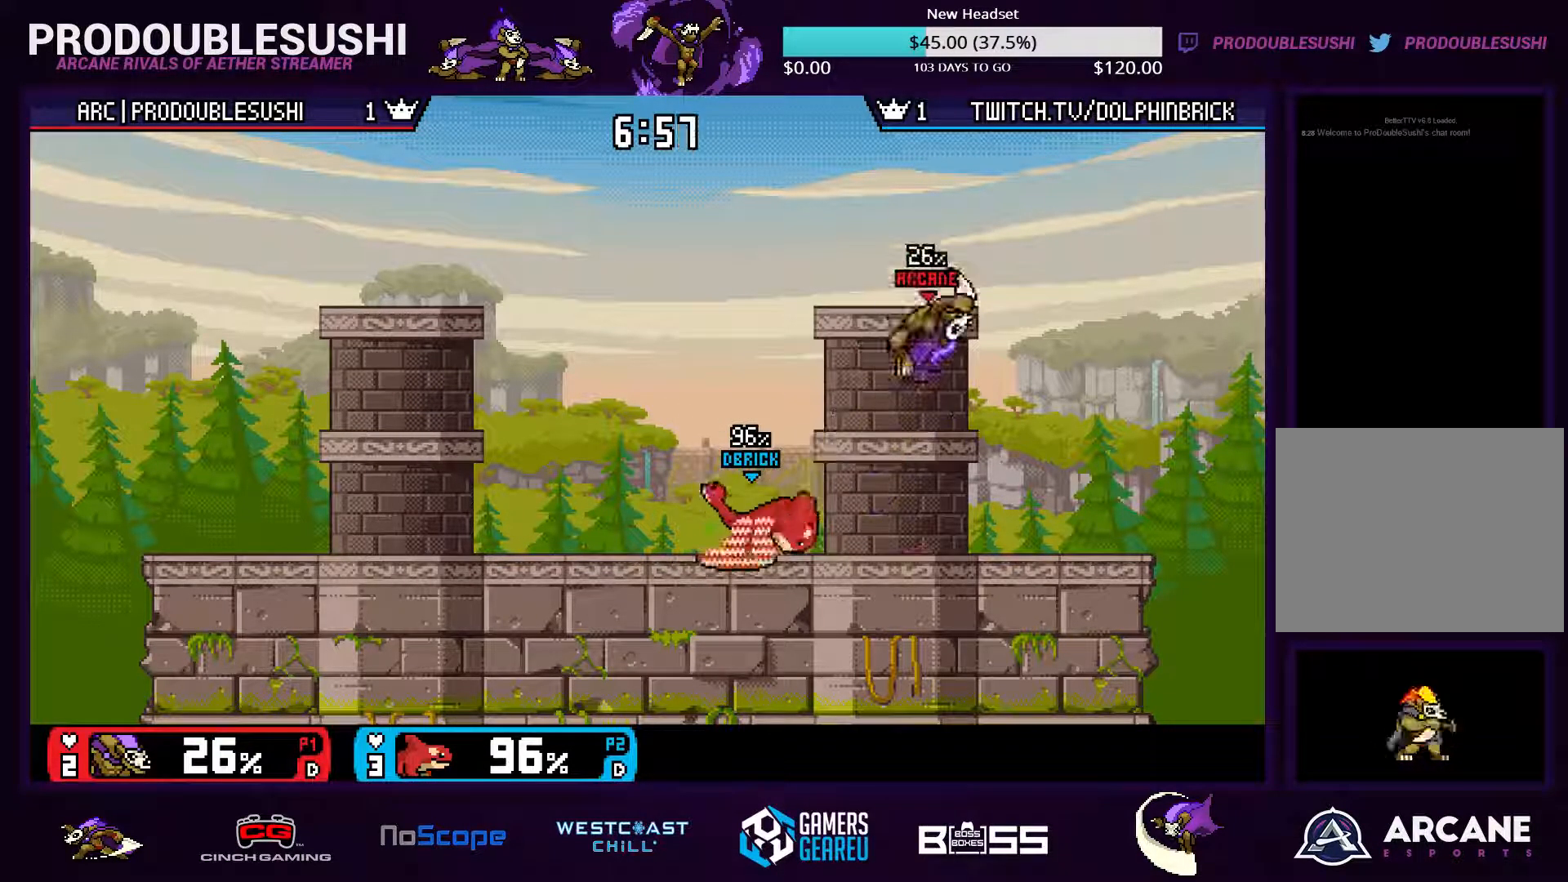
{"dt_ms": 500, "buttons": [], "left_stick": "center", "right_stick": "center", "events": [[34, "X", "up"], [67, "left_stick", "center"], [167, "left_stick", "left"], [300, "left_stick", "center"], [300, "right_stick", "down"], [367, "right_stick", "center"]]}
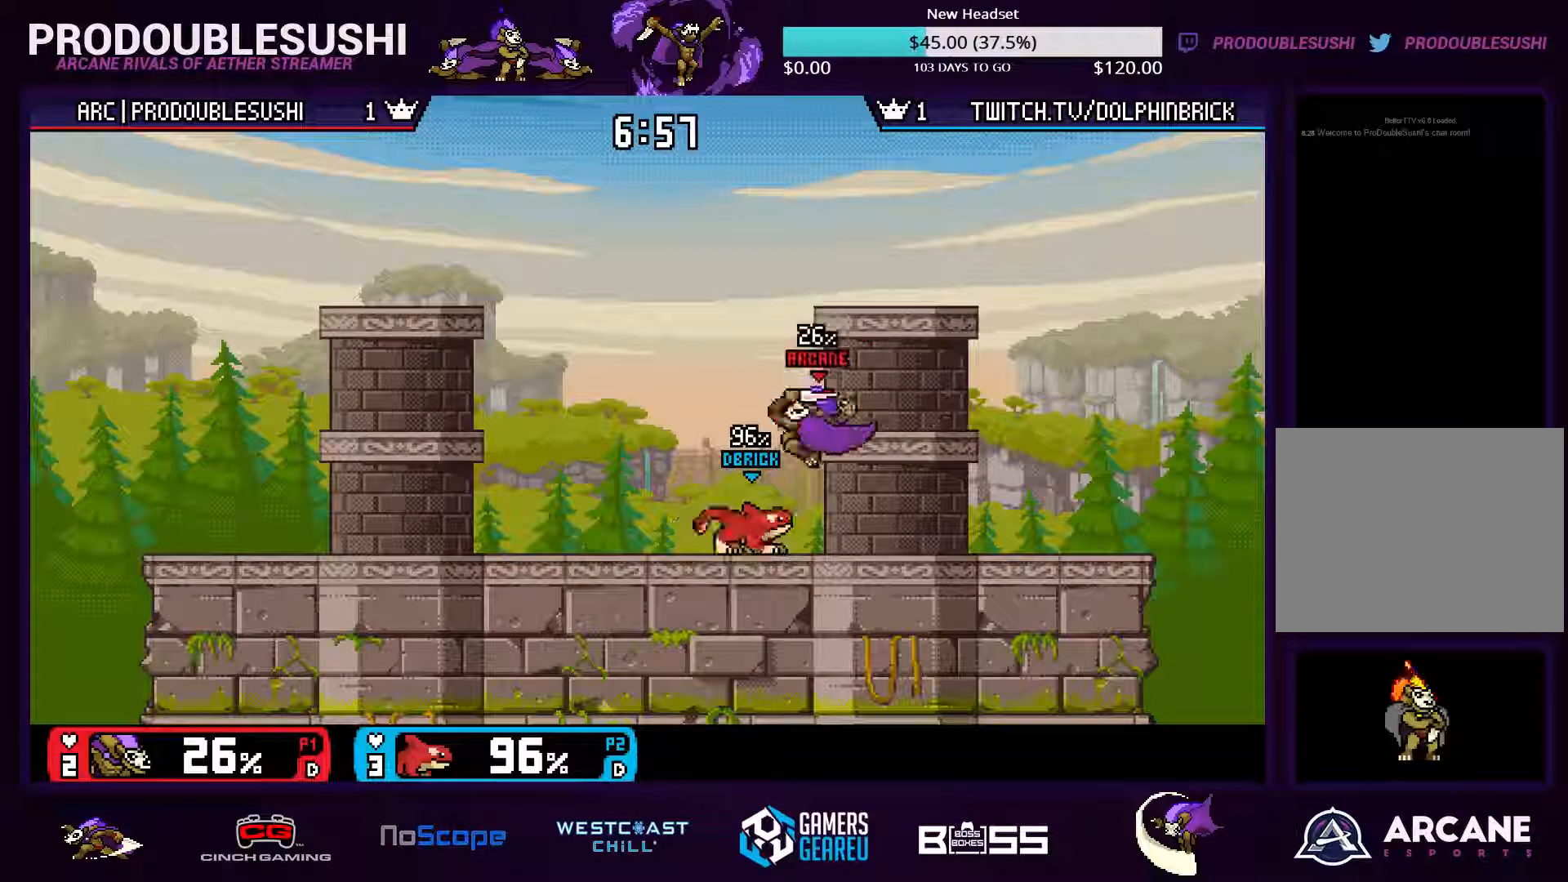
{"dt_ms": 500, "buttons": ["X"], "left_stick": "left", "right_stick": "center", "events": [[434, "left_stick", "left"], [500, "X", "down"]]}
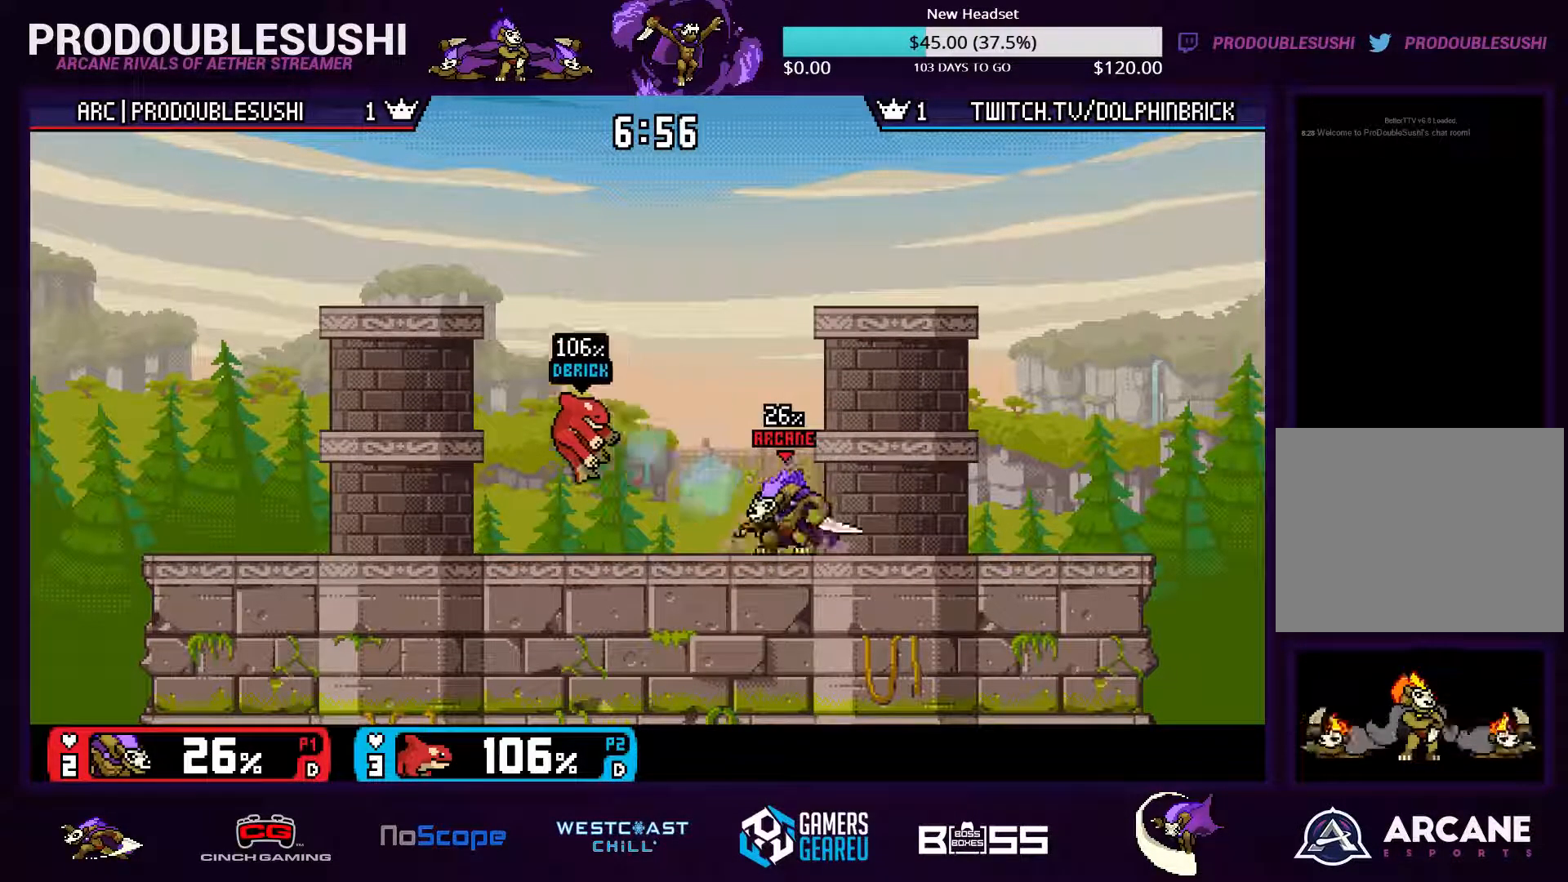
{"dt_ms": 500, "buttons": [], "left_stick": "center", "right_stick": "left", "events": [[134, "X", "up"], [167, "left_stick", "center"], [300, "left_stick", "left"], [434, "left_stick", "center"], [434, "right_stick", "left"]]}
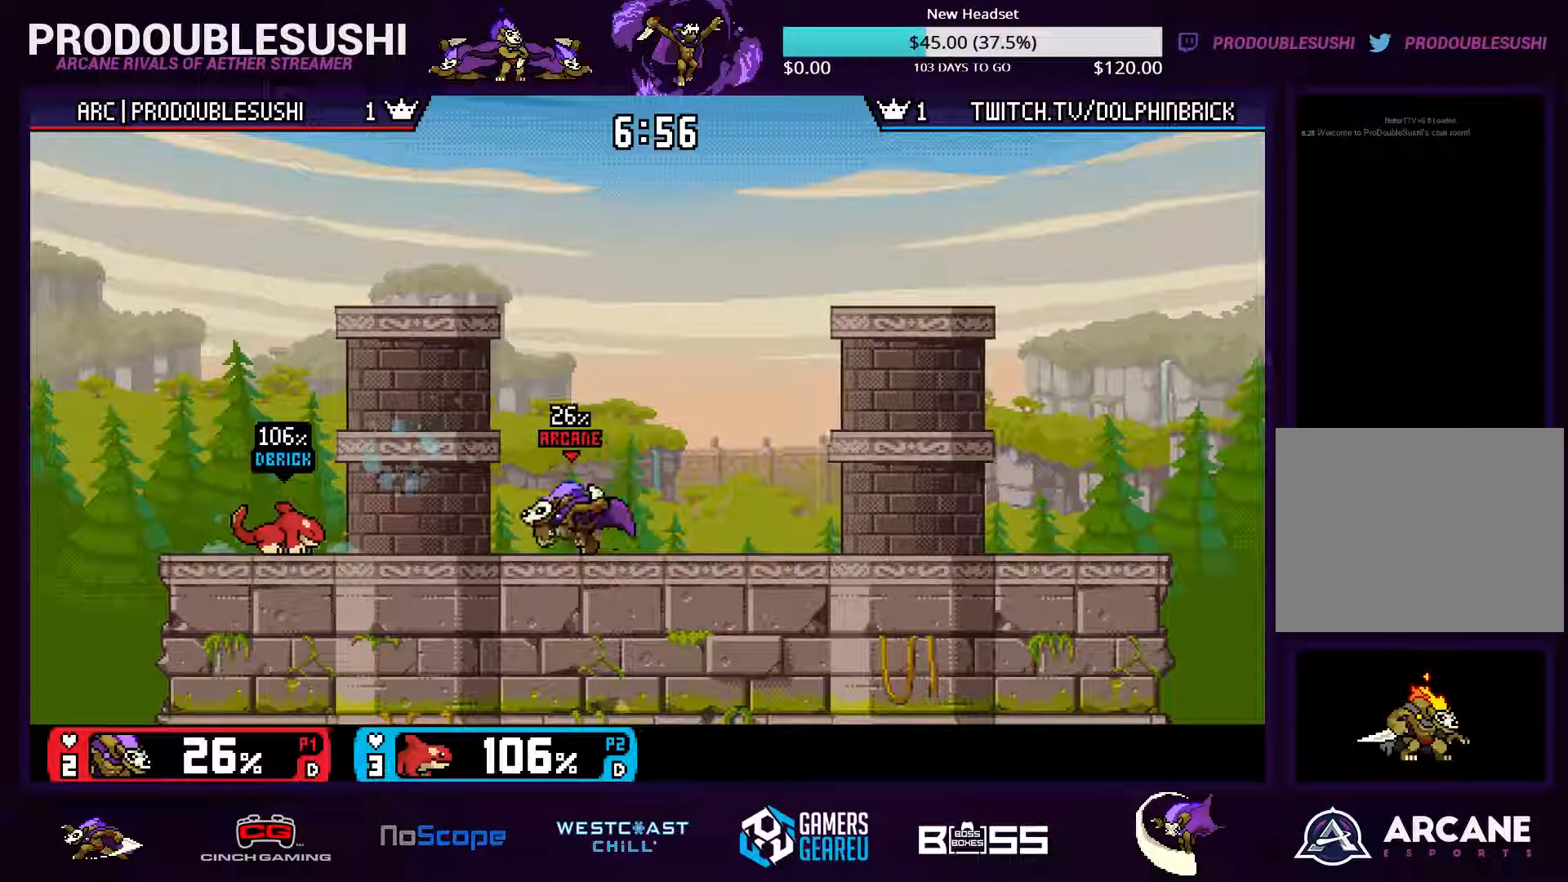
{"dt_ms": 500, "buttons": [], "left_stick": "center", "right_stick": "center", "events": [[34, "right_stick", "center"]]}
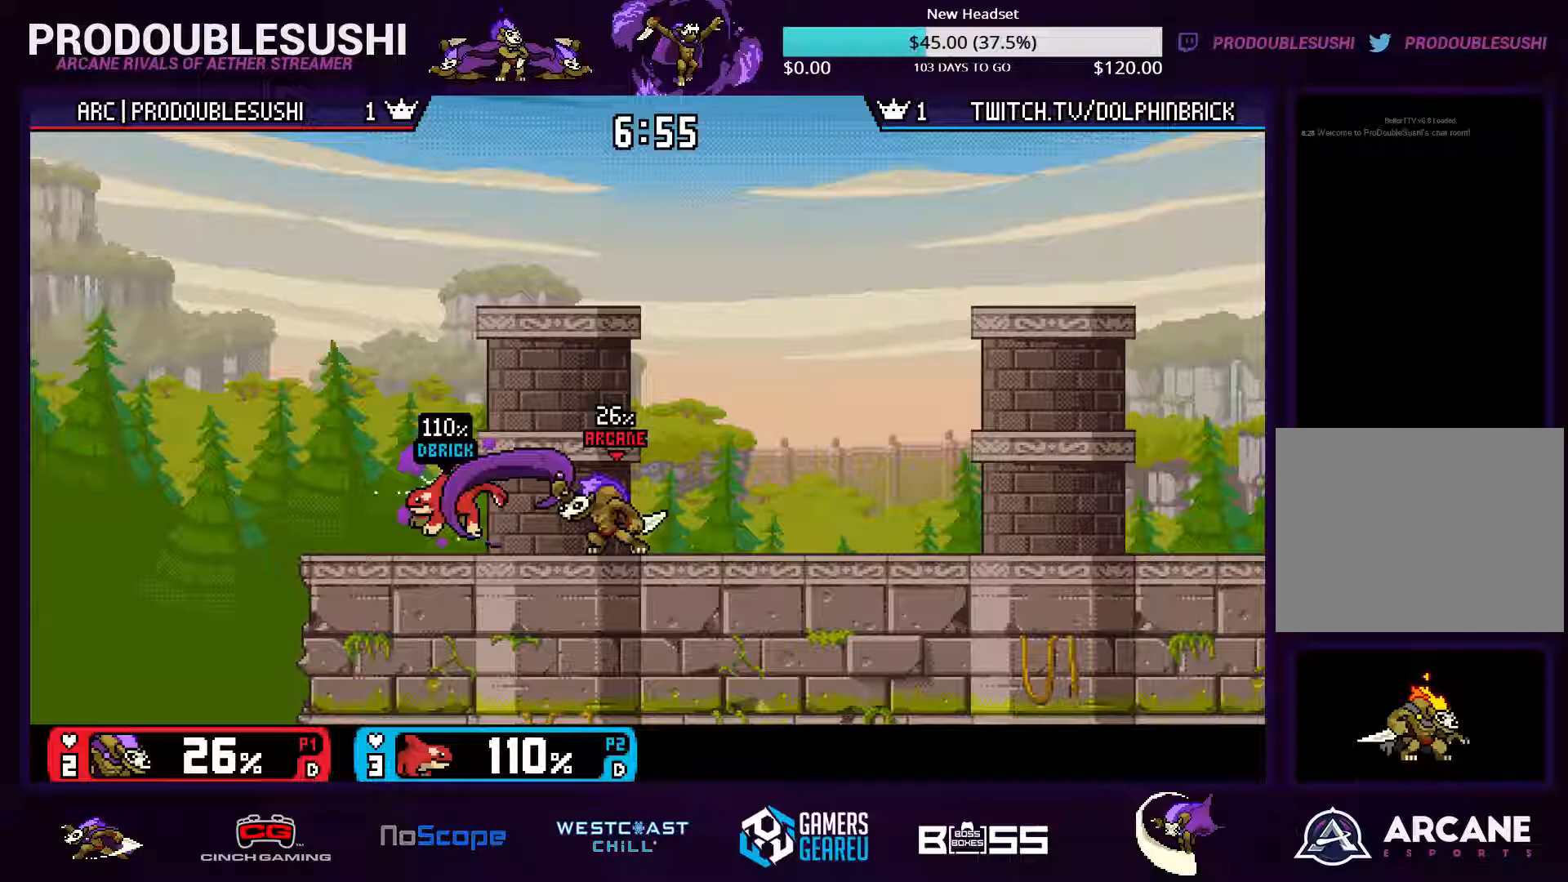
{"dt_ms": 500, "buttons": [], "left_stick": "center", "right_stick": "down", "events": [[67, "right_stick", "down"]]}